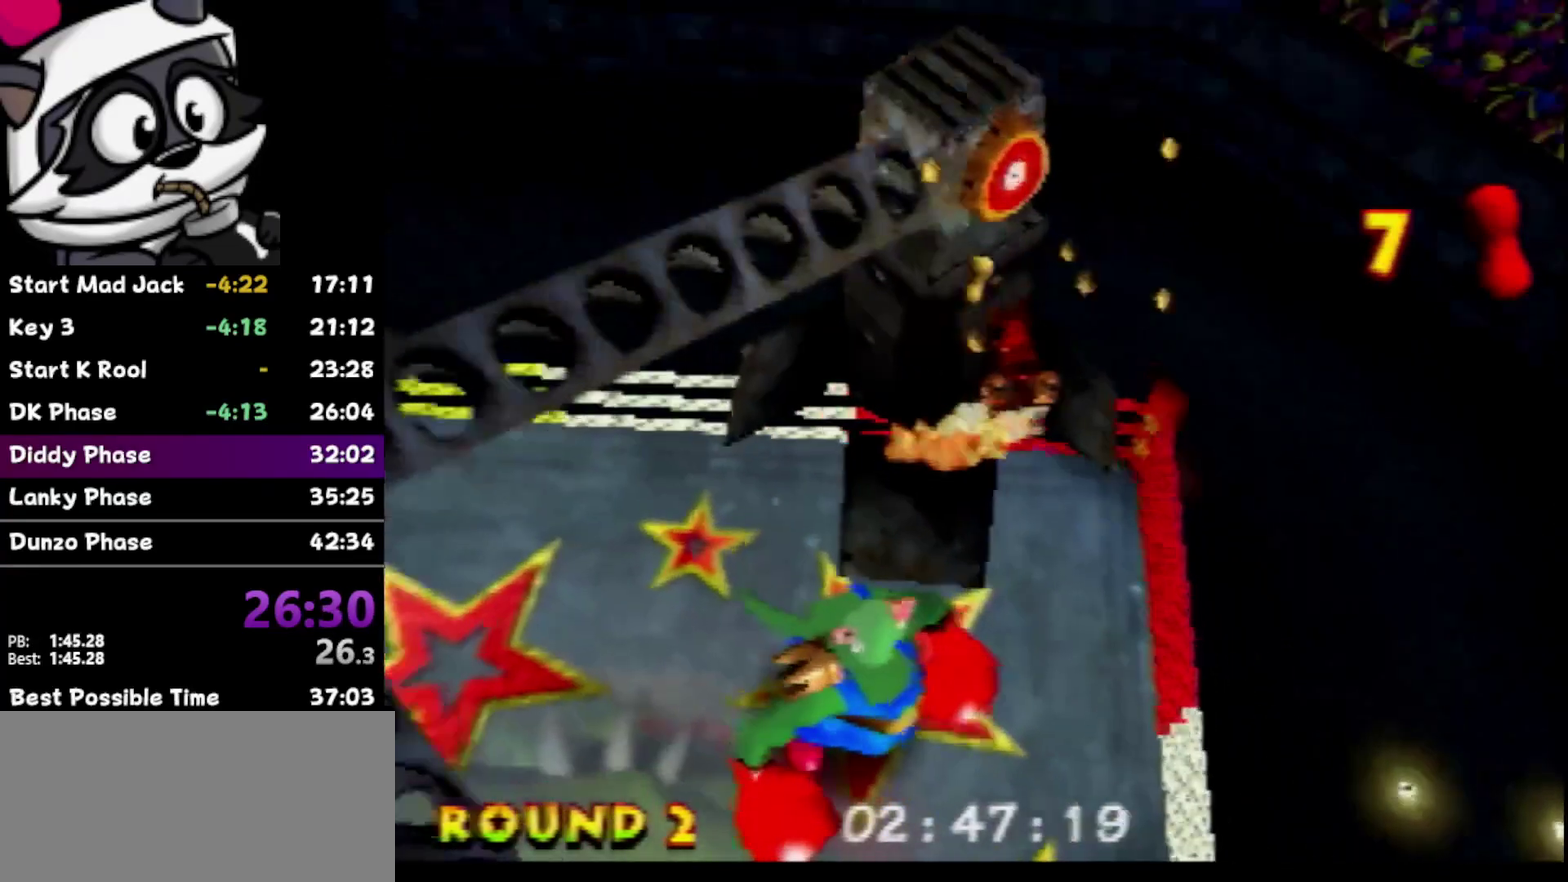
Gameplay with a controller (Nintendo layout); each line is a JSON object with the inputs held at the frame after it. "events" lists button and stick changes between this image and that frame as [ms after this image, input, new state], when the widget could be followed in between. Not read: L3 R3.
{"buttons": ["B"], "left_stick": "left", "events": [[100, "B", "down"], [100, "left_stick", "center"], [317, "A", "up"], [317, "left_stick", "left"], [383, "B", "up"], [467, "B", "down"]]}
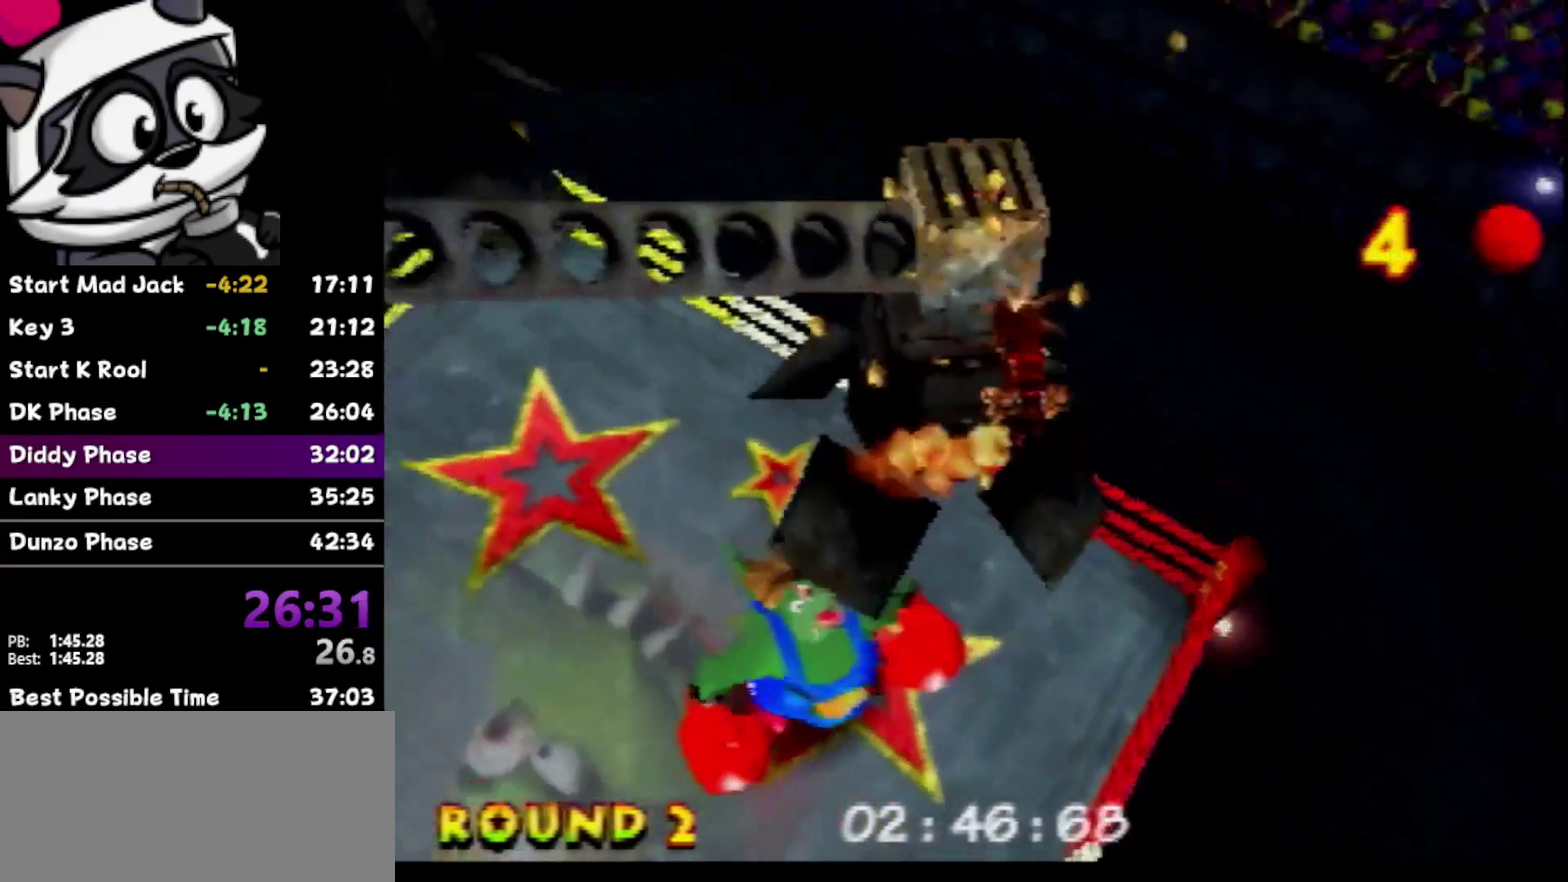
{"buttons": ["A"], "left_stick": "up-right", "events": [[83, "left_stick", "up-left"], [183, "B", "up"], [283, "left_stick", "up"], [383, "left_stick", "up-right"], [417, "A", "down"]]}
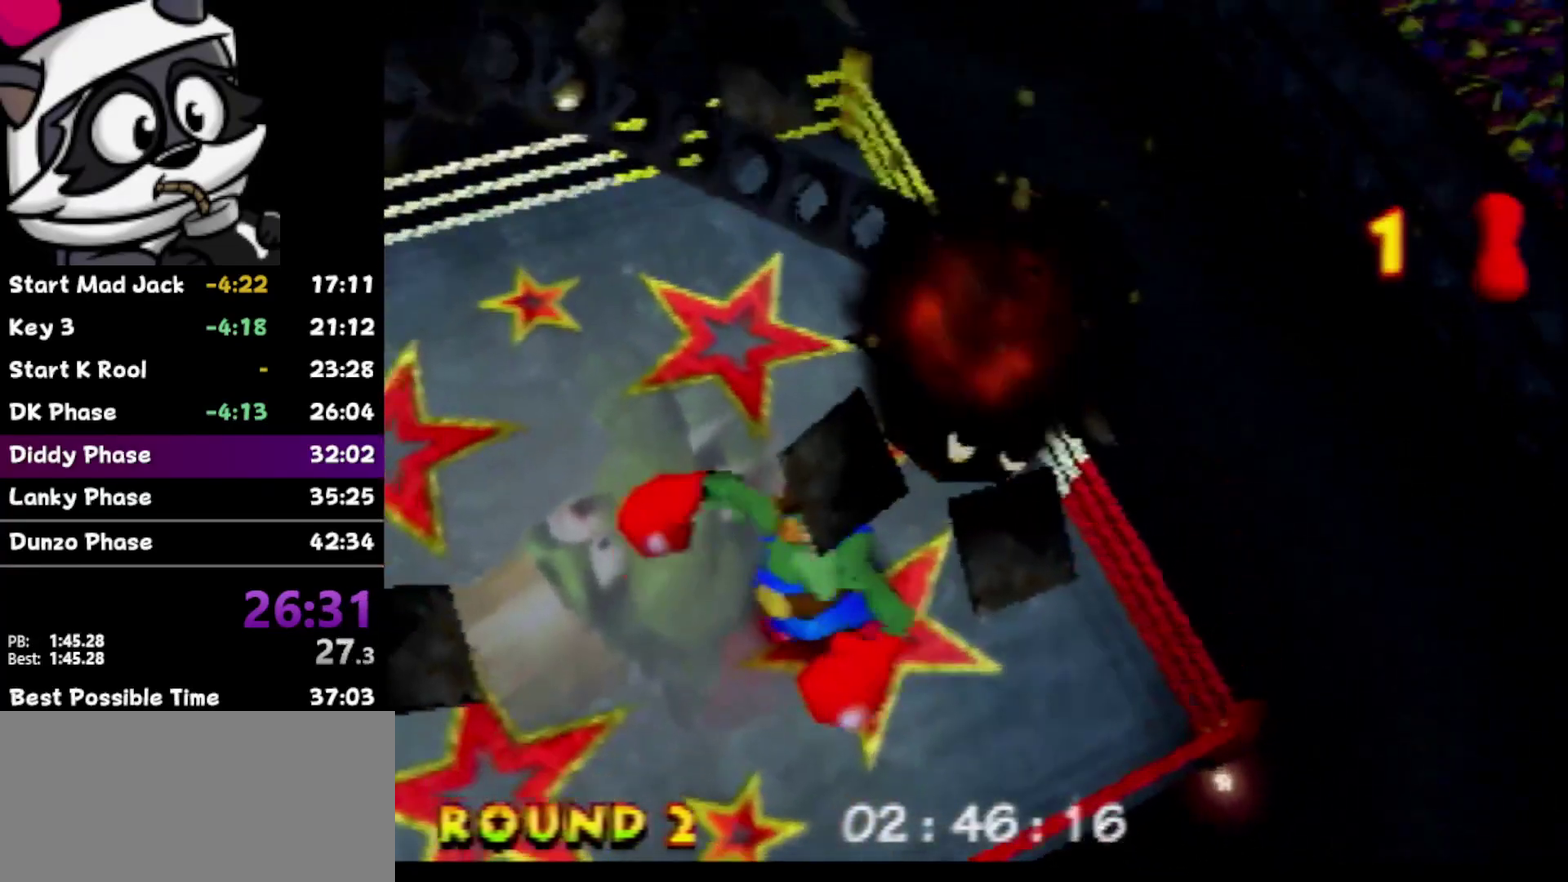
{"buttons": [], "left_stick": "up", "events": [[67, "left_stick", "up"], [417, "A", "up"]]}
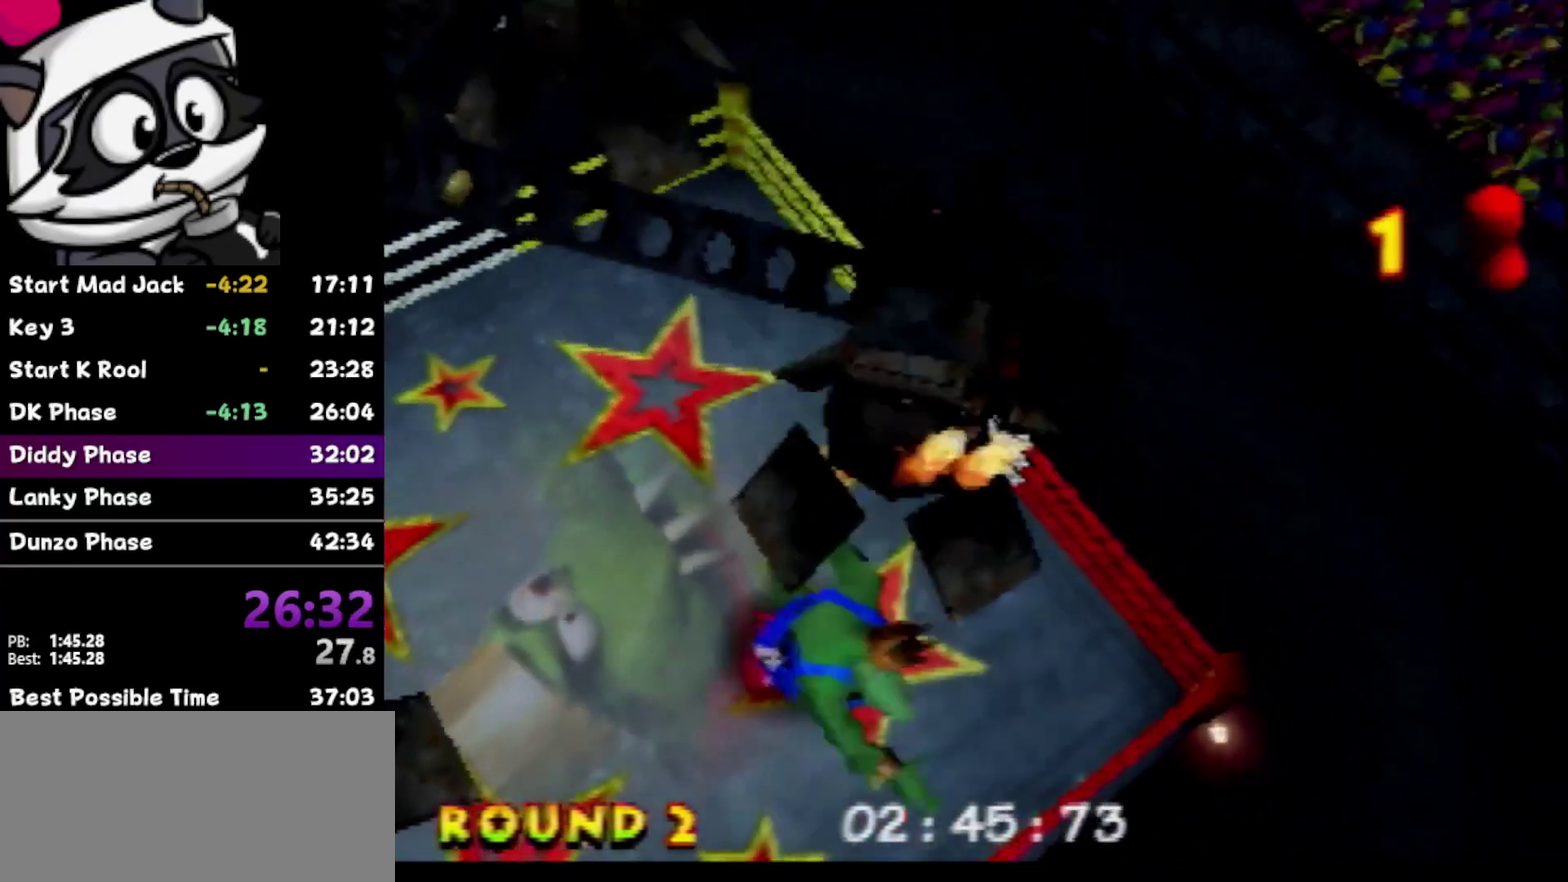
{"buttons": ["A"], "left_stick": "up", "events": [[67, "A", "down"]]}
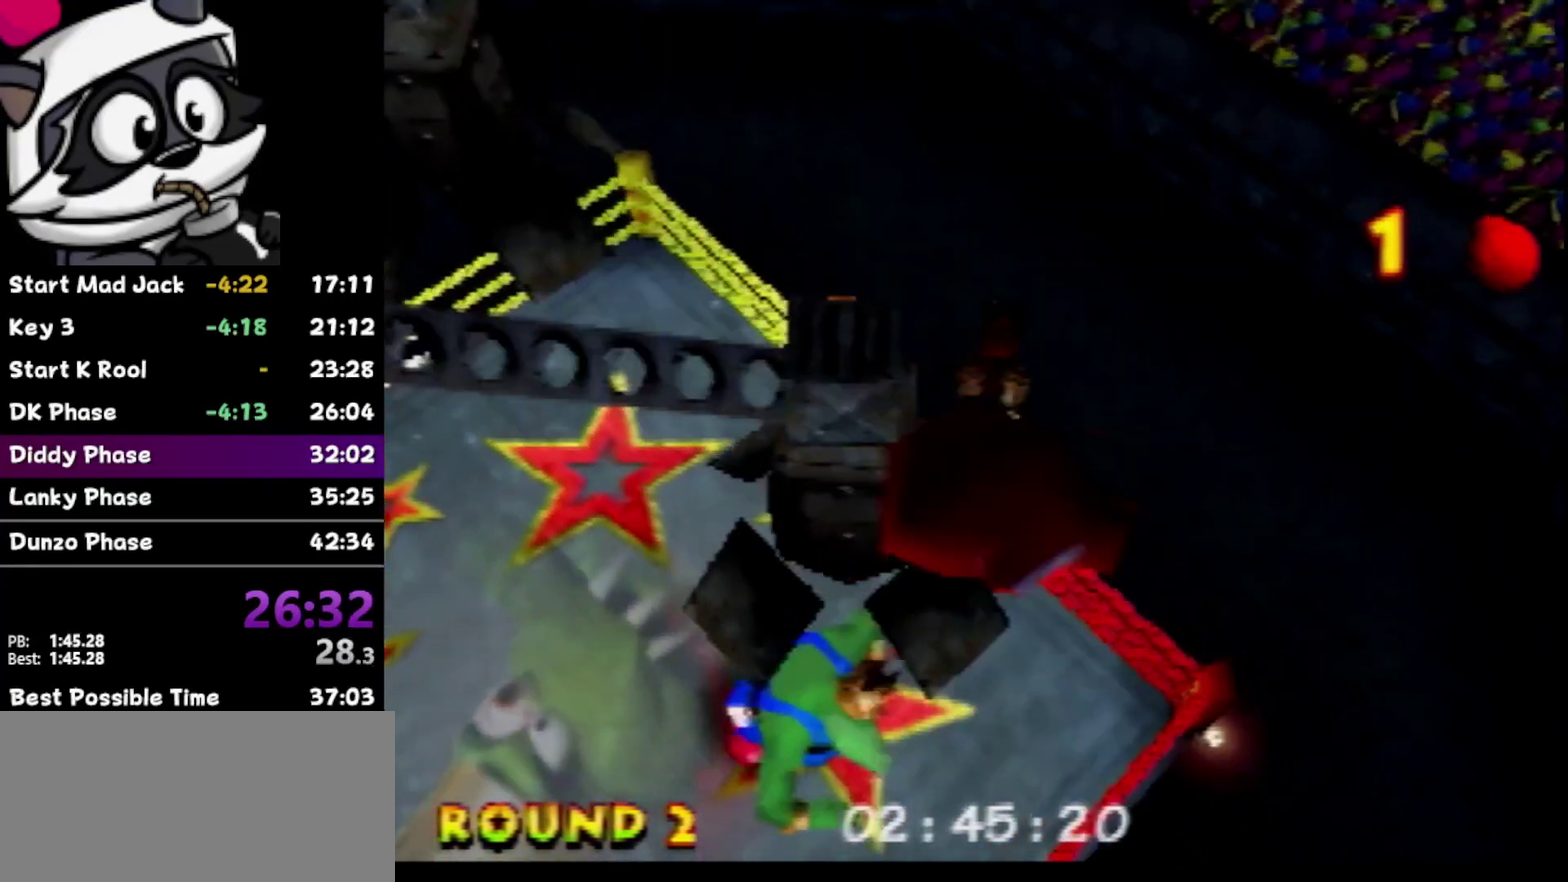
{"buttons": [], "left_stick": "left", "events": [[33, "left_stick", "up-left"], [100, "A", "up"], [133, "left_stick", "left"]]}
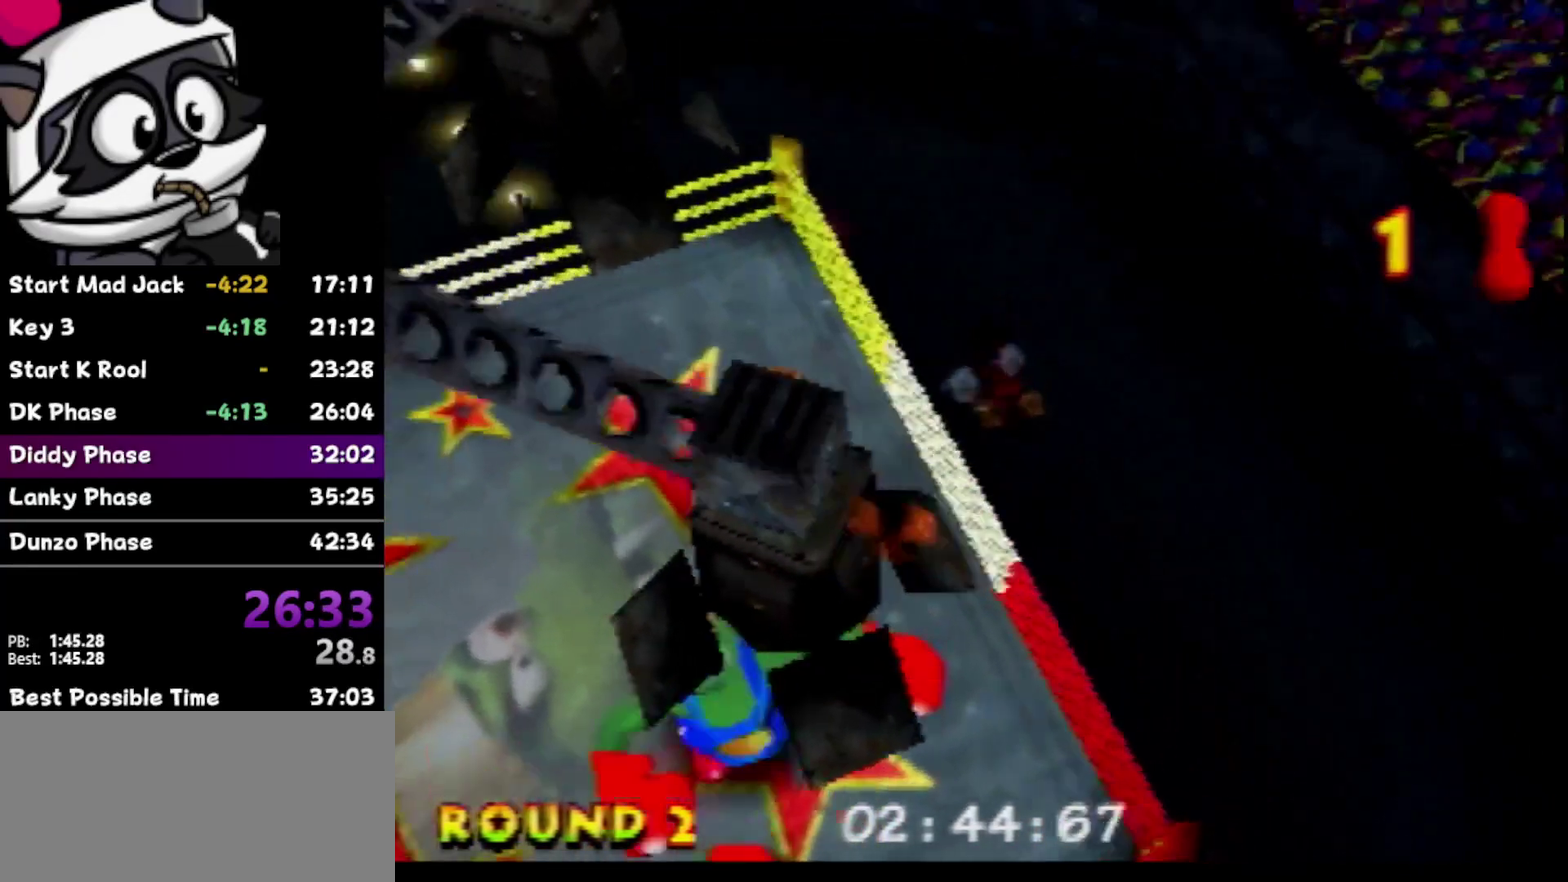
{"buttons": ["A"], "left_stick": "center", "events": [[167, "A", "down"], [500, "left_stick", "center"]]}
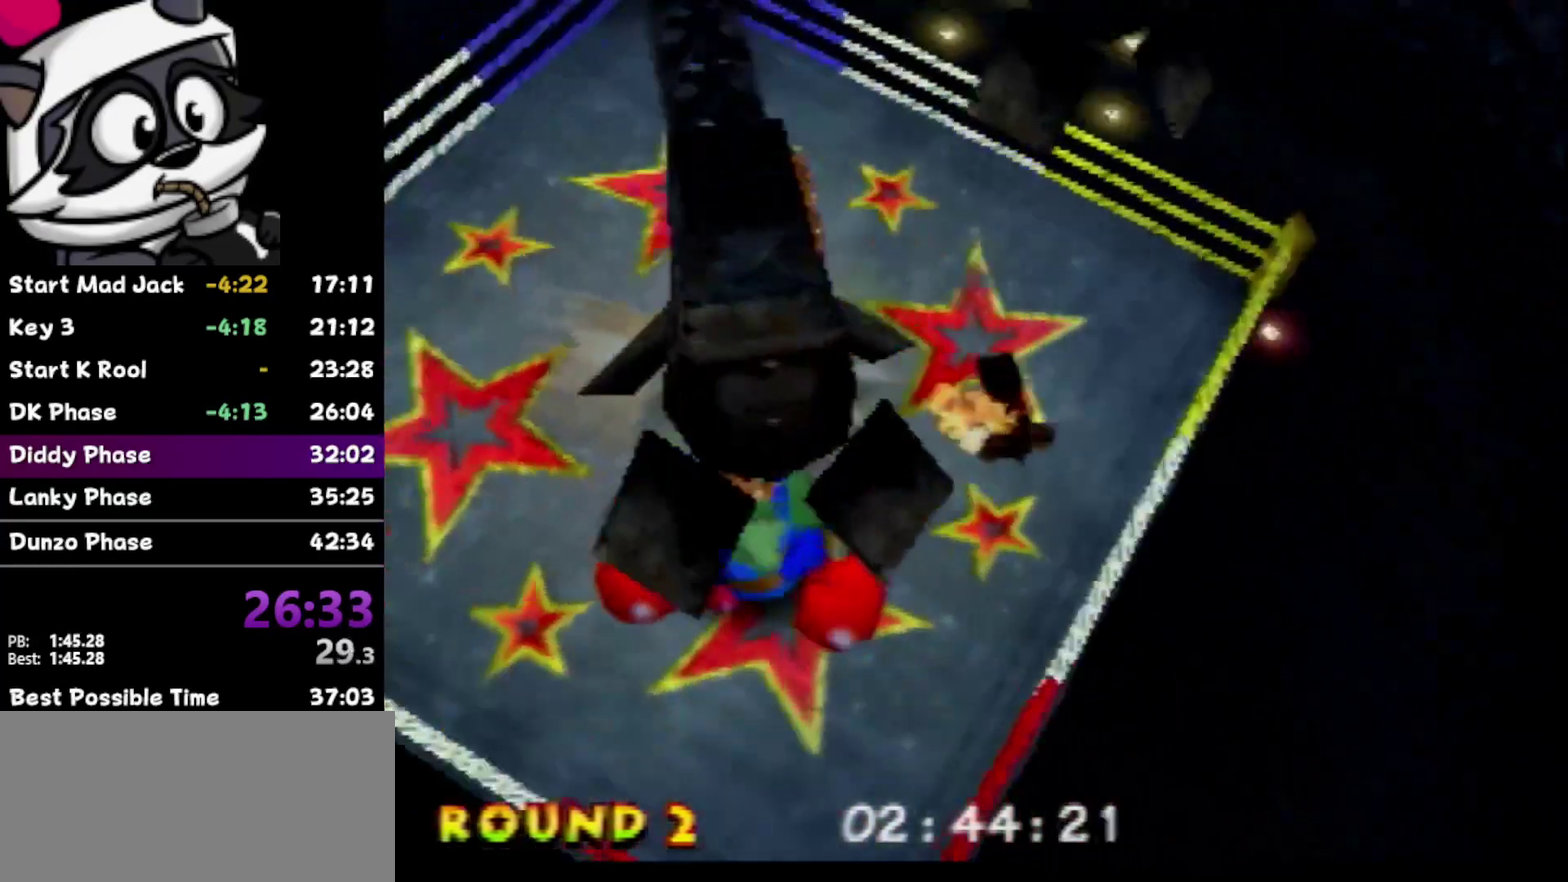
{"buttons": ["B"], "left_stick": "center", "events": [[167, "B", "down"], [250, "left_stick", "left"], [300, "B", "up"], [417, "left_stick", "center"], [433, "B", "down"], [500, "A", "up"]]}
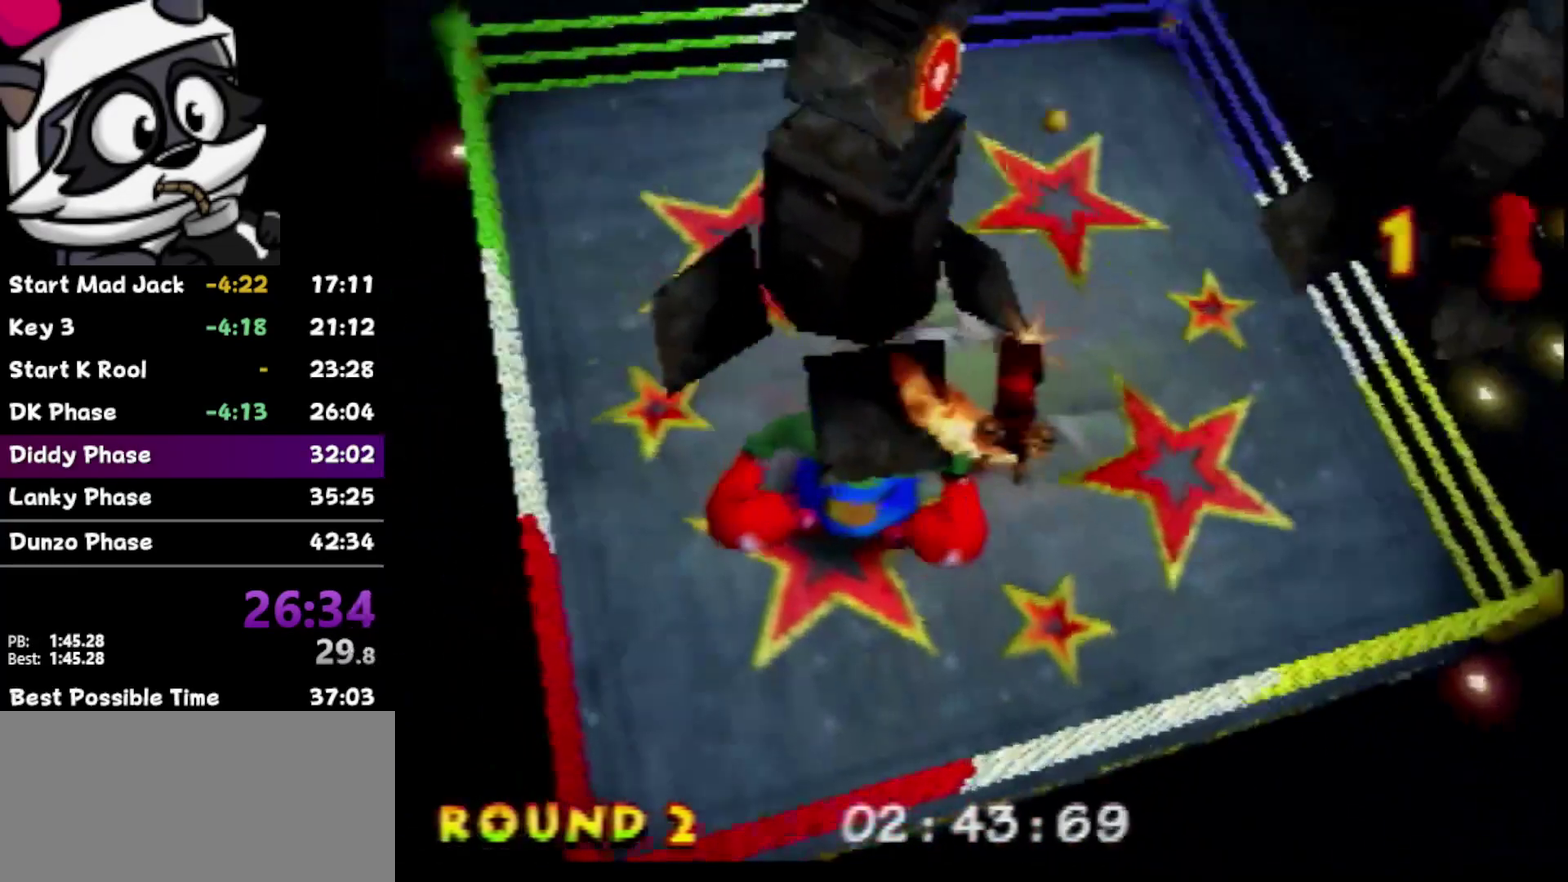
{"buttons": ["A"], "left_stick": "up-left", "events": [[33, "B", "up"], [33, "left_stick", "up"], [100, "left_stick", "up-left"], [167, "B", "down"], [267, "A", "down"], [300, "B", "up"], [417, "B", "down"], [450, "B", "up"], [450, "left_stick", "center"], [500, "left_stick", "up-left"]]}
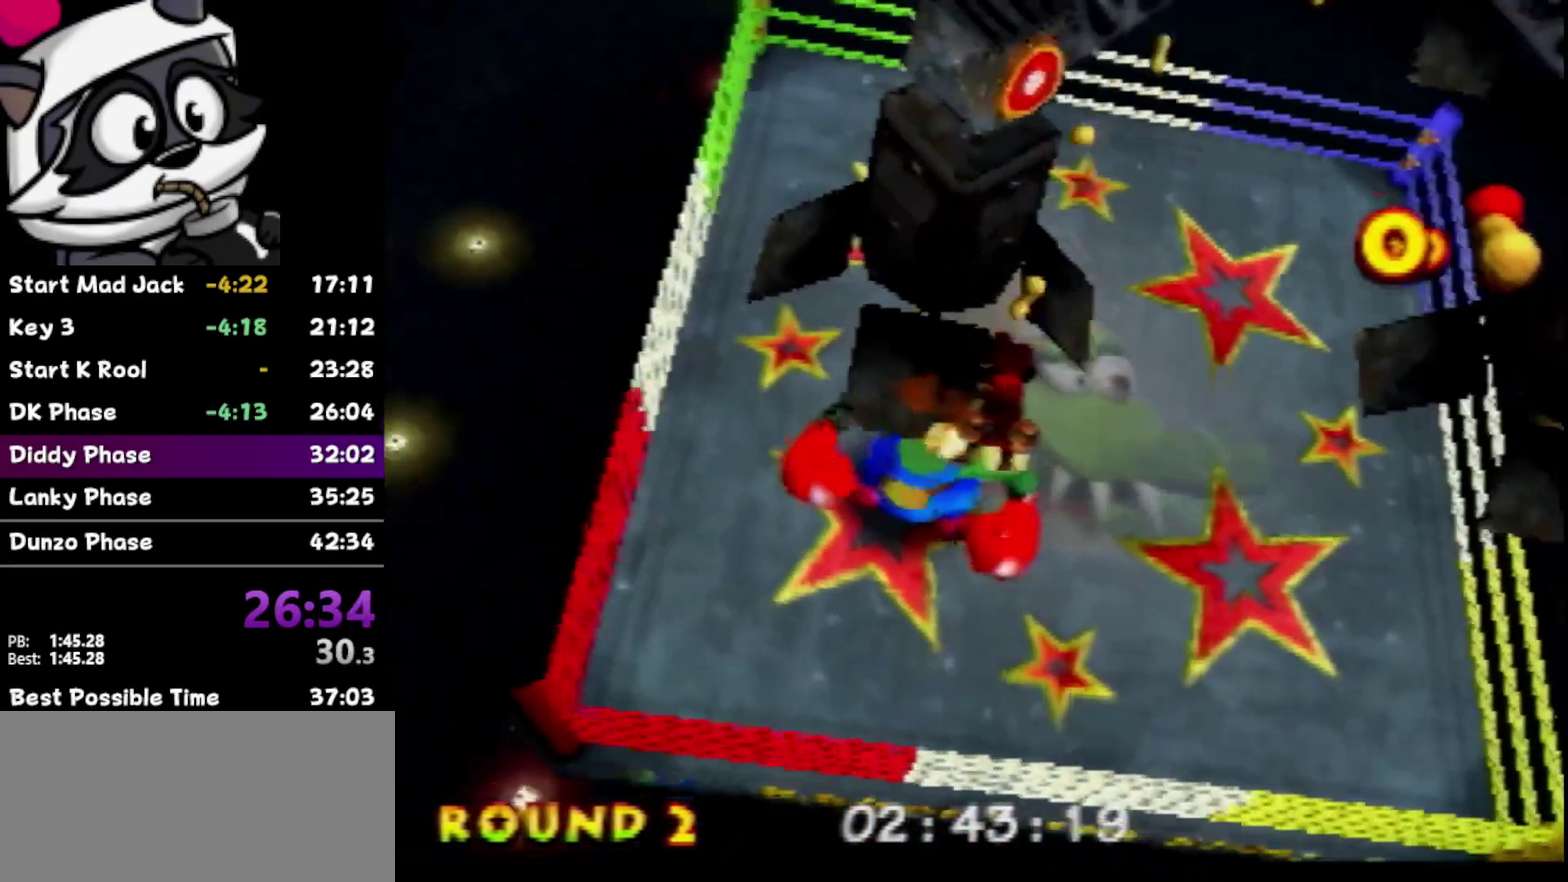
{"buttons": [], "left_stick": "up", "events": [[100, "A", "up"], [100, "left_stick", "up"], [167, "B", "down"], [250, "B", "up"]]}
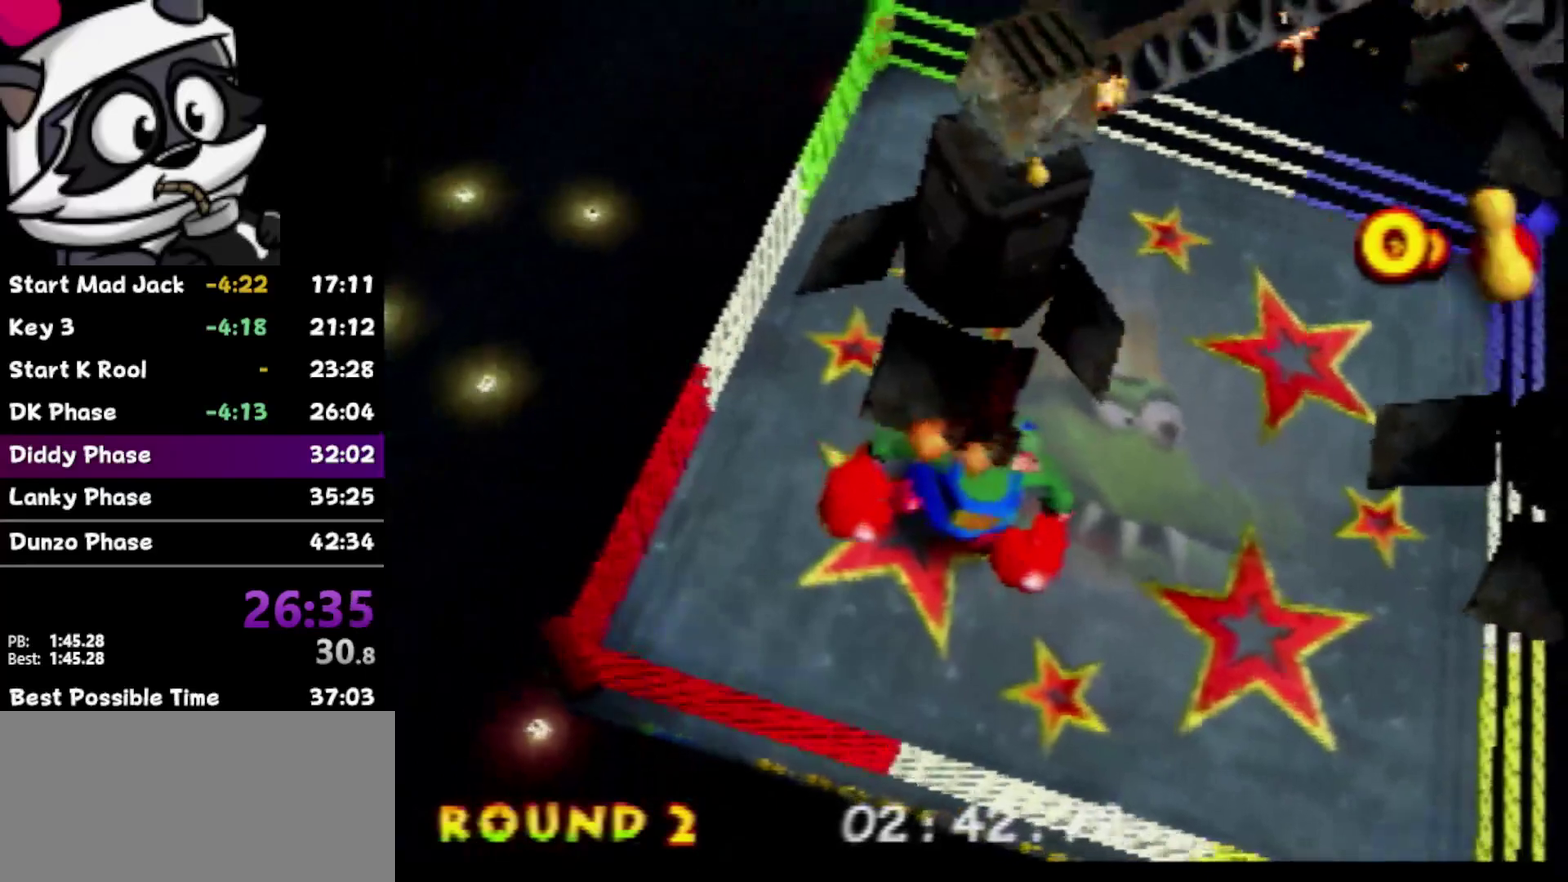
{"buttons": ["A"], "left_stick": "center", "events": [[67, "B", "down"], [150, "B", "up"], [350, "A", "down"], [350, "left_stick", "up-right"], [450, "left_stick", "center"]]}
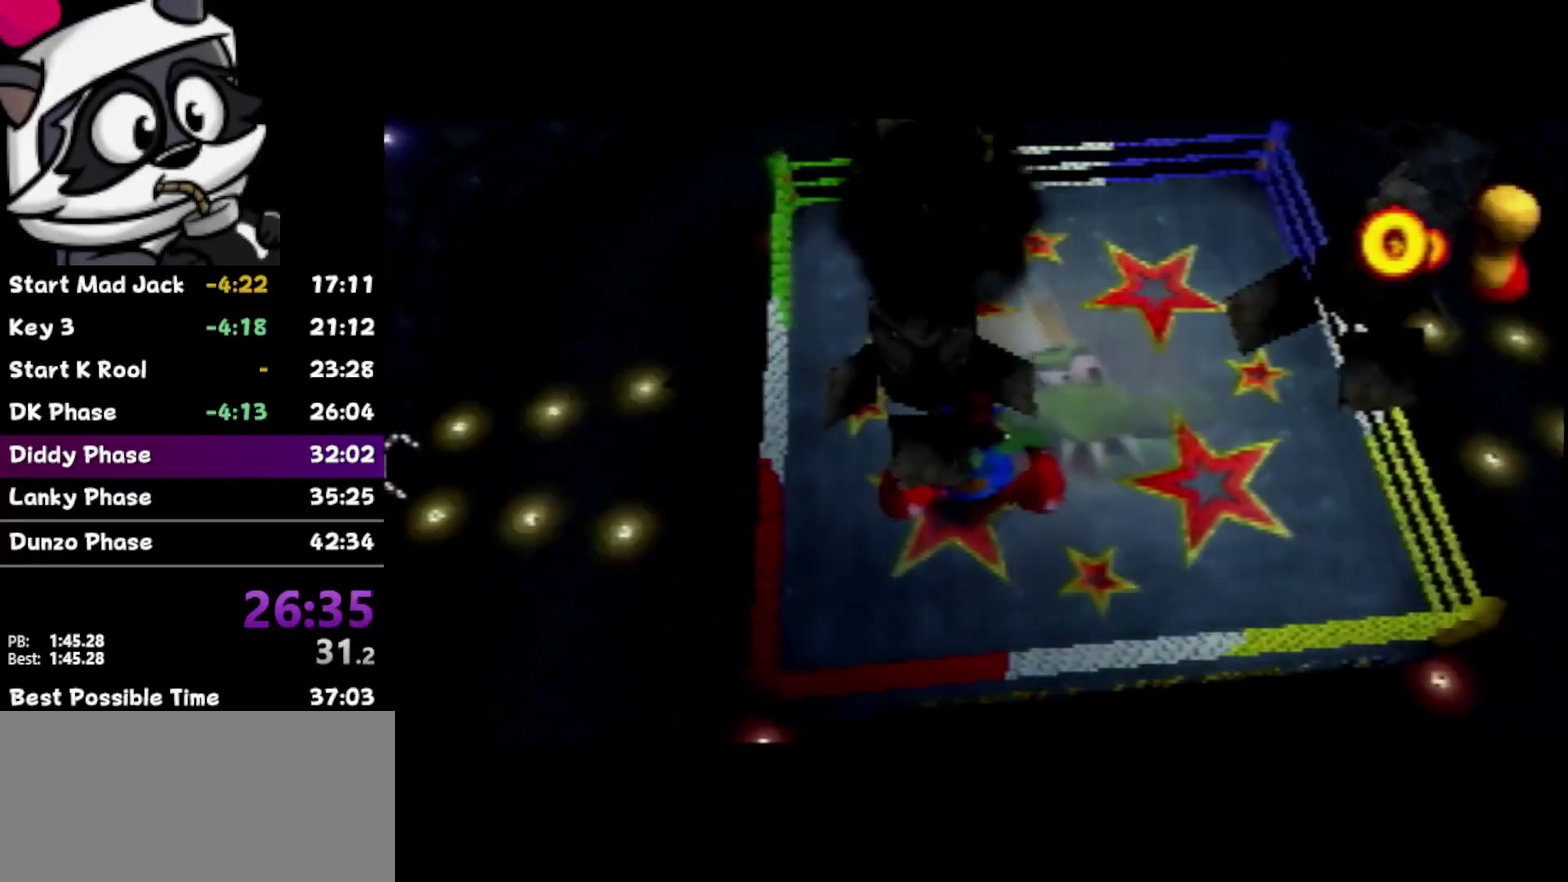
{"buttons": ["A"], "left_stick": "center", "events": [[233, "A", "up"], [417, "A", "down"]]}
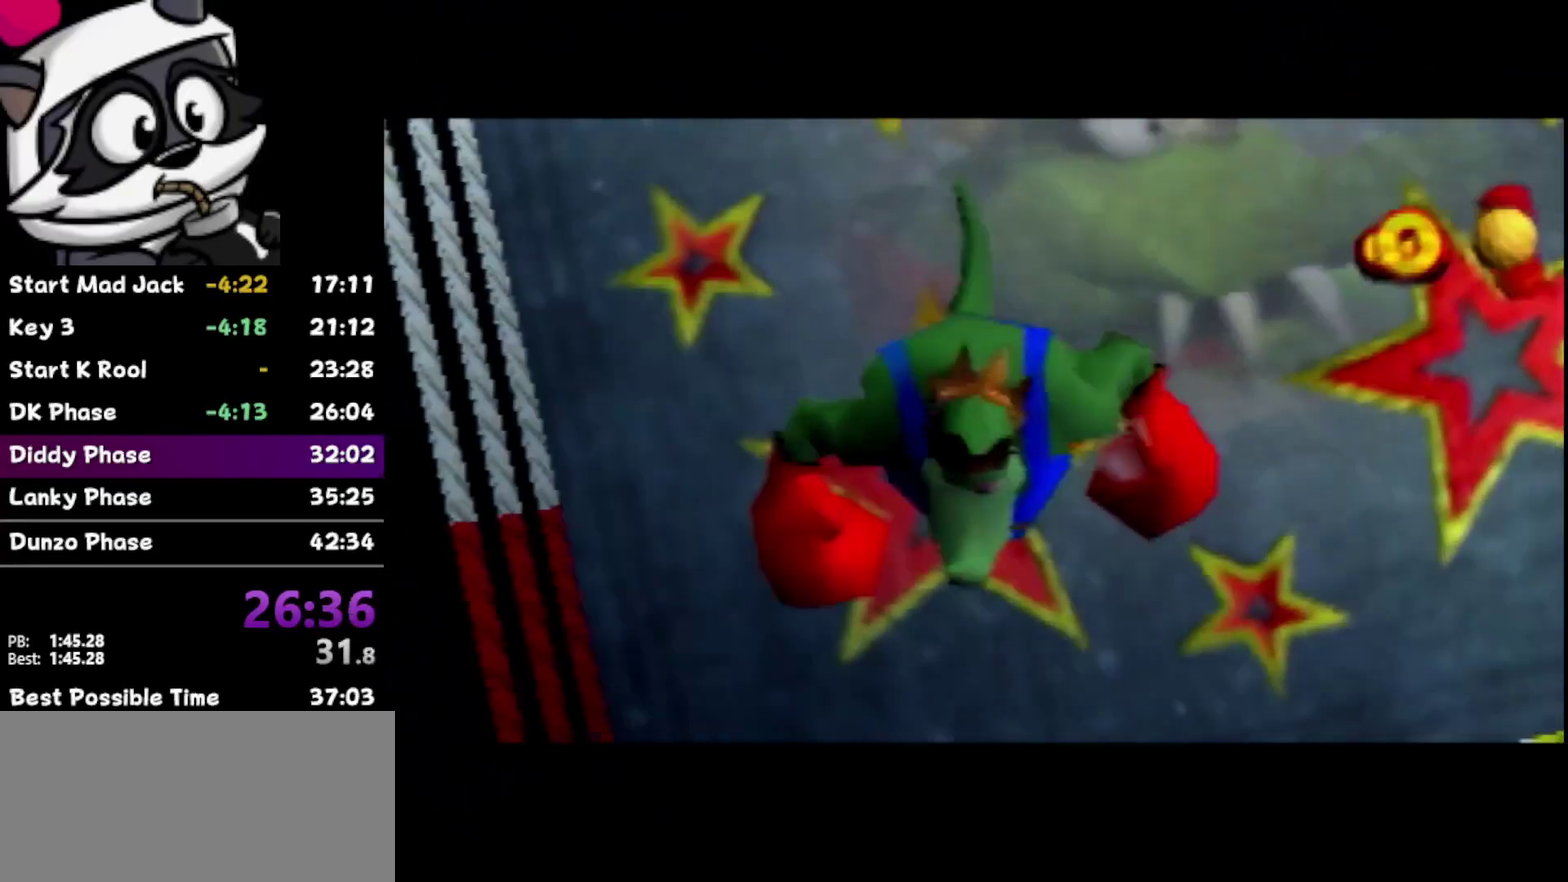
{"buttons": ["A"], "left_stick": "center", "events": [[217, "A", "up"], [350, "A", "down"]]}
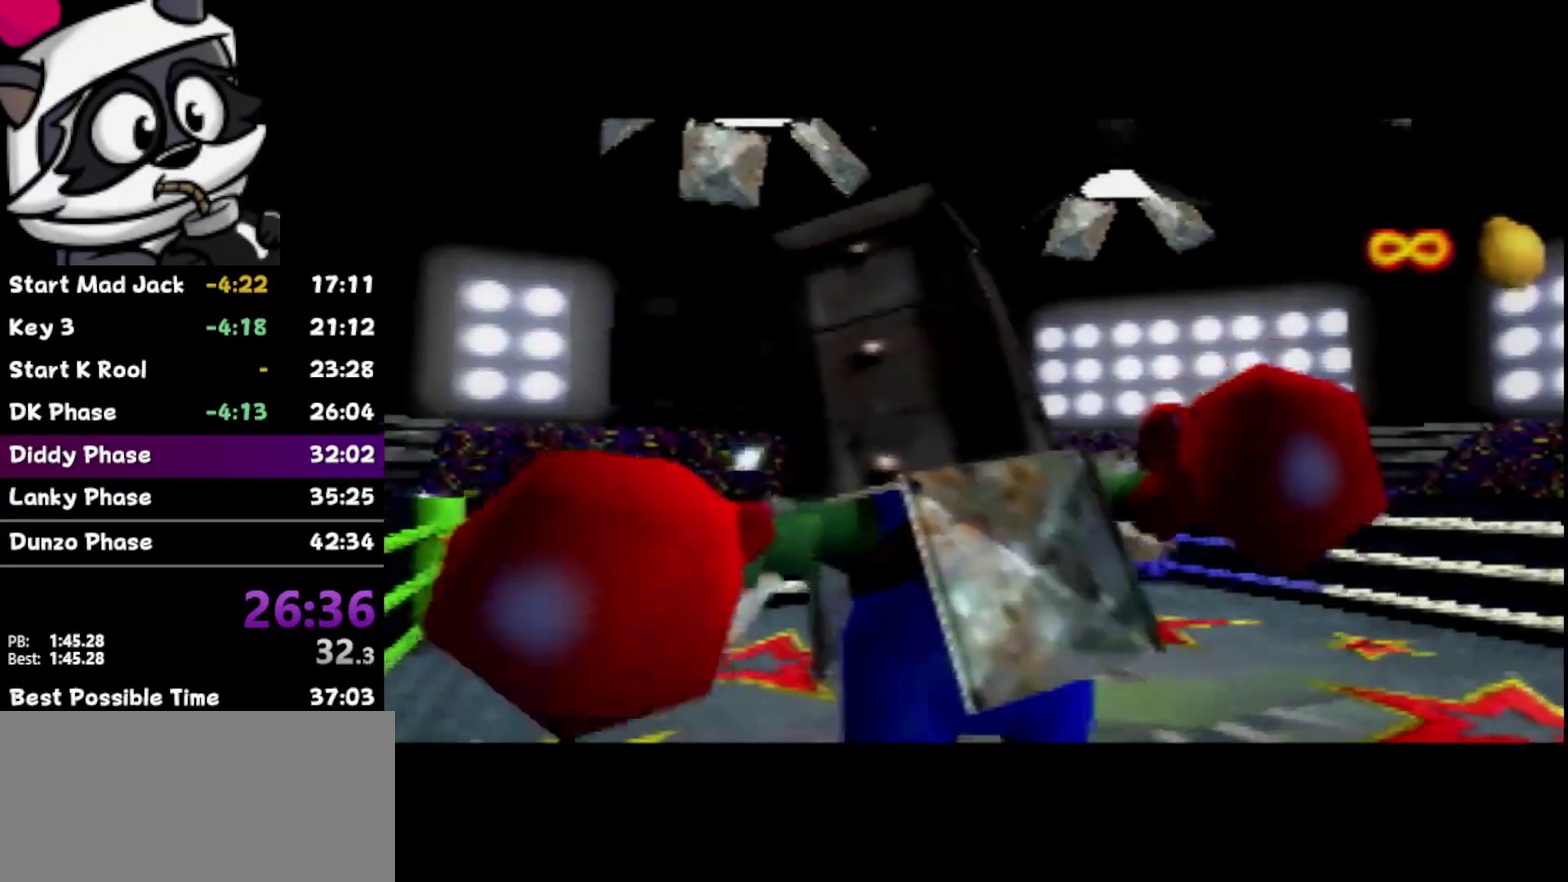
{"buttons": ["A"], "left_stick": "center", "events": []}
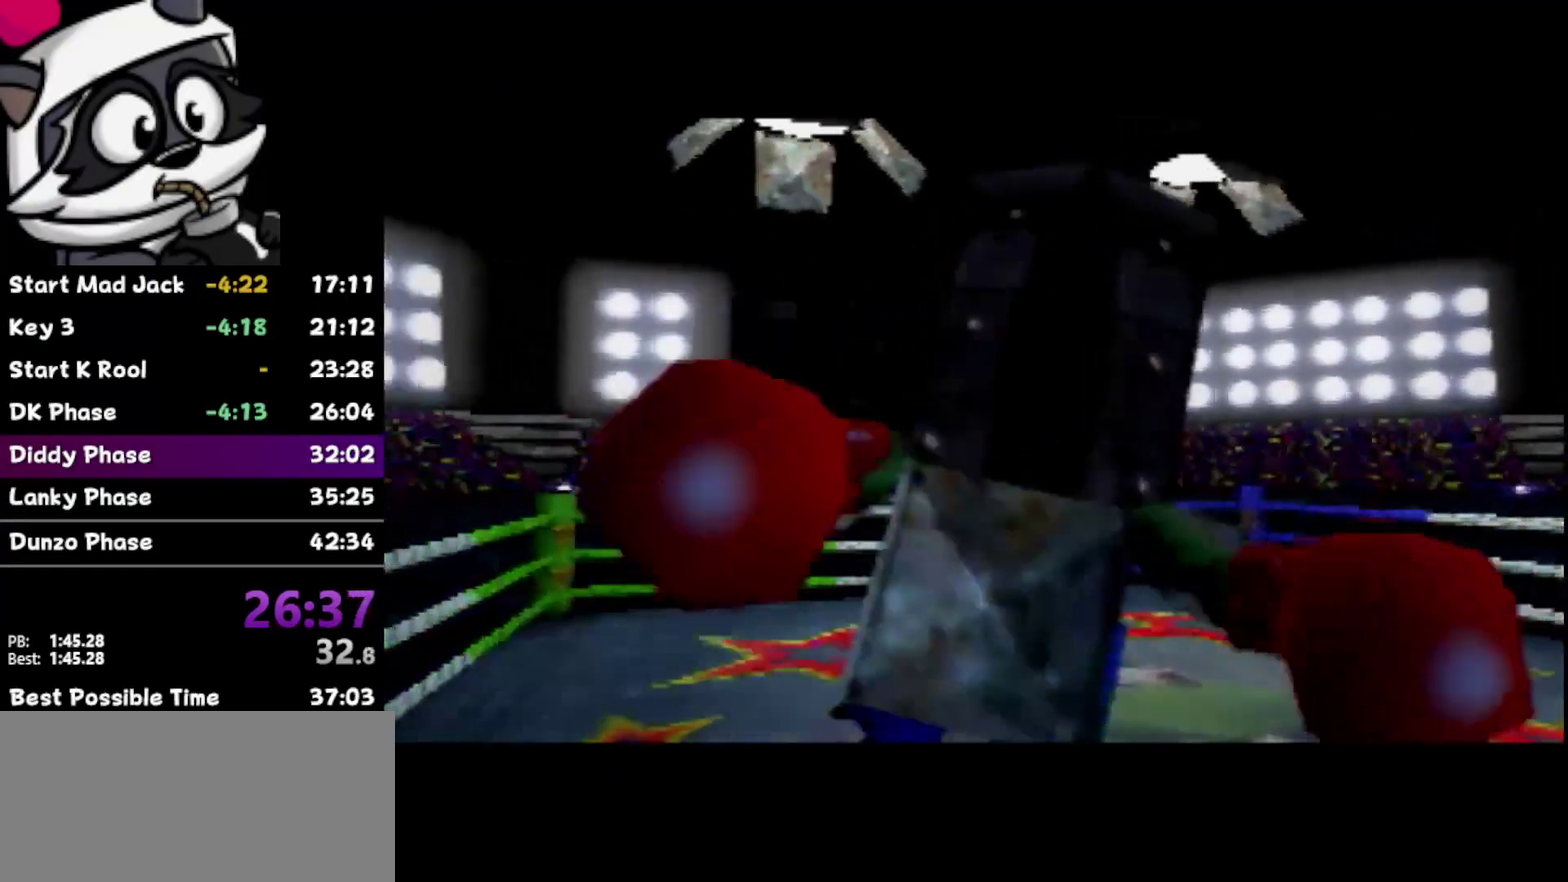
{"buttons": ["A"], "left_stick": "center", "events": []}
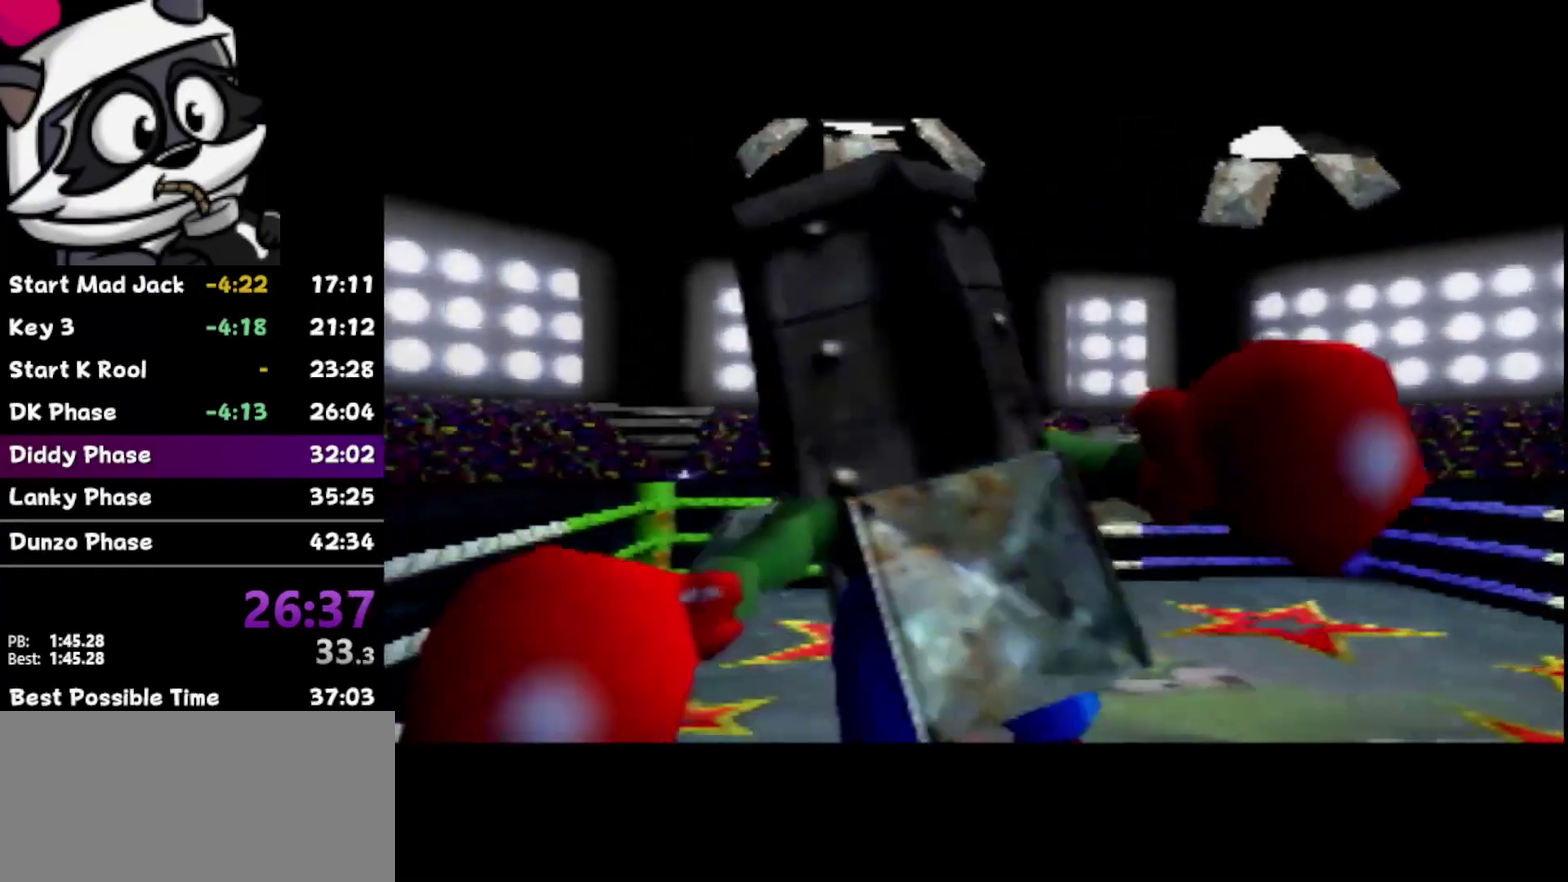
{"buttons": ["A"], "left_stick": "center", "events": [[17, "A", "up"], [167, "A", "down"]]}
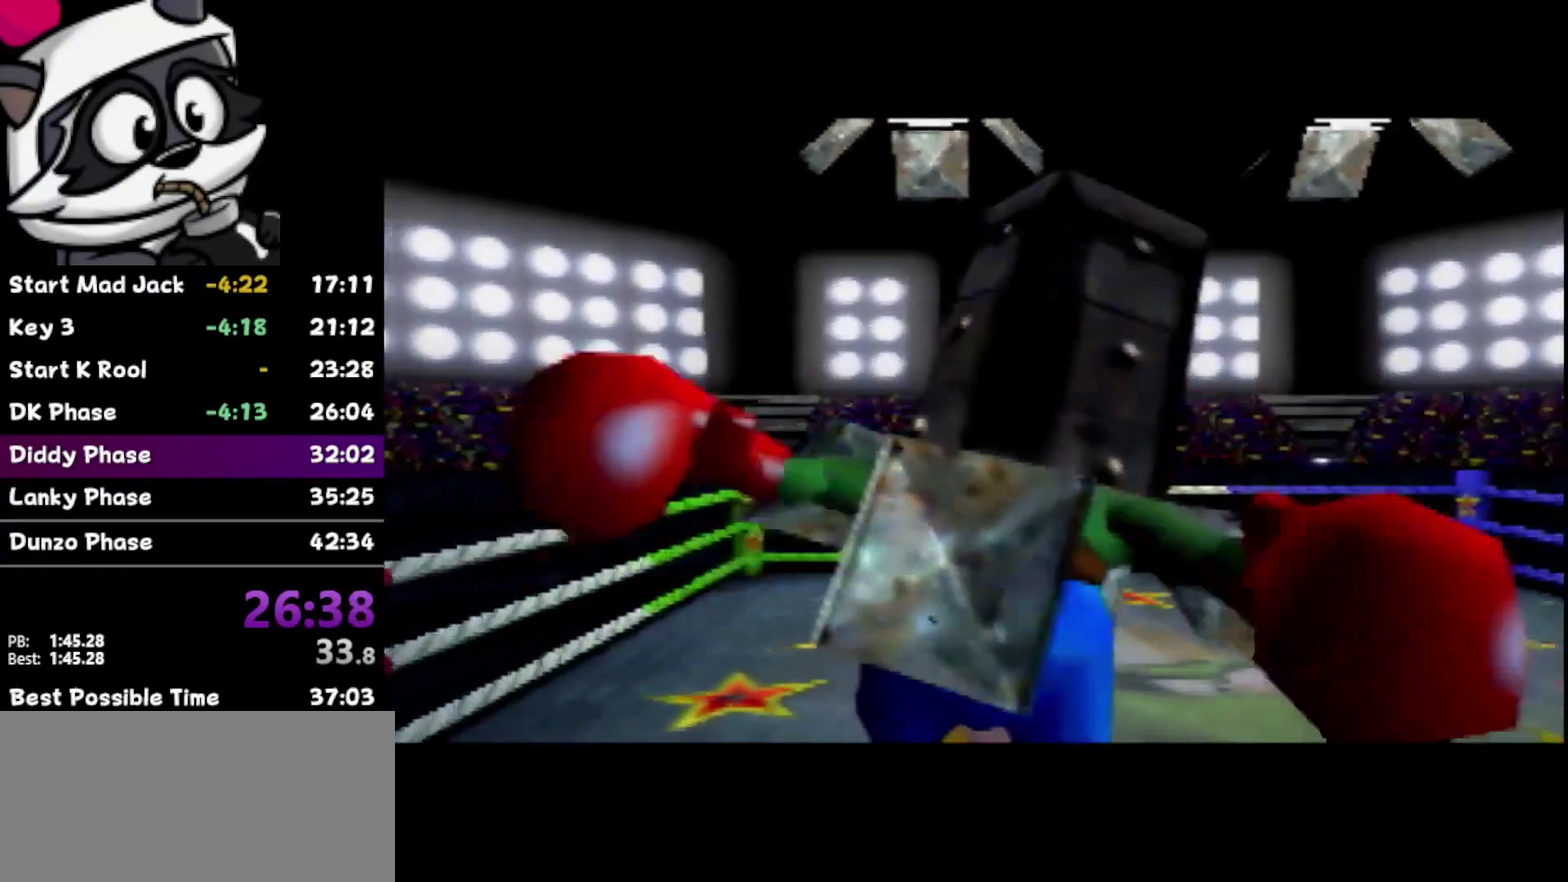
{"buttons": [], "left_stick": "center", "events": [[450, "A", "up"]]}
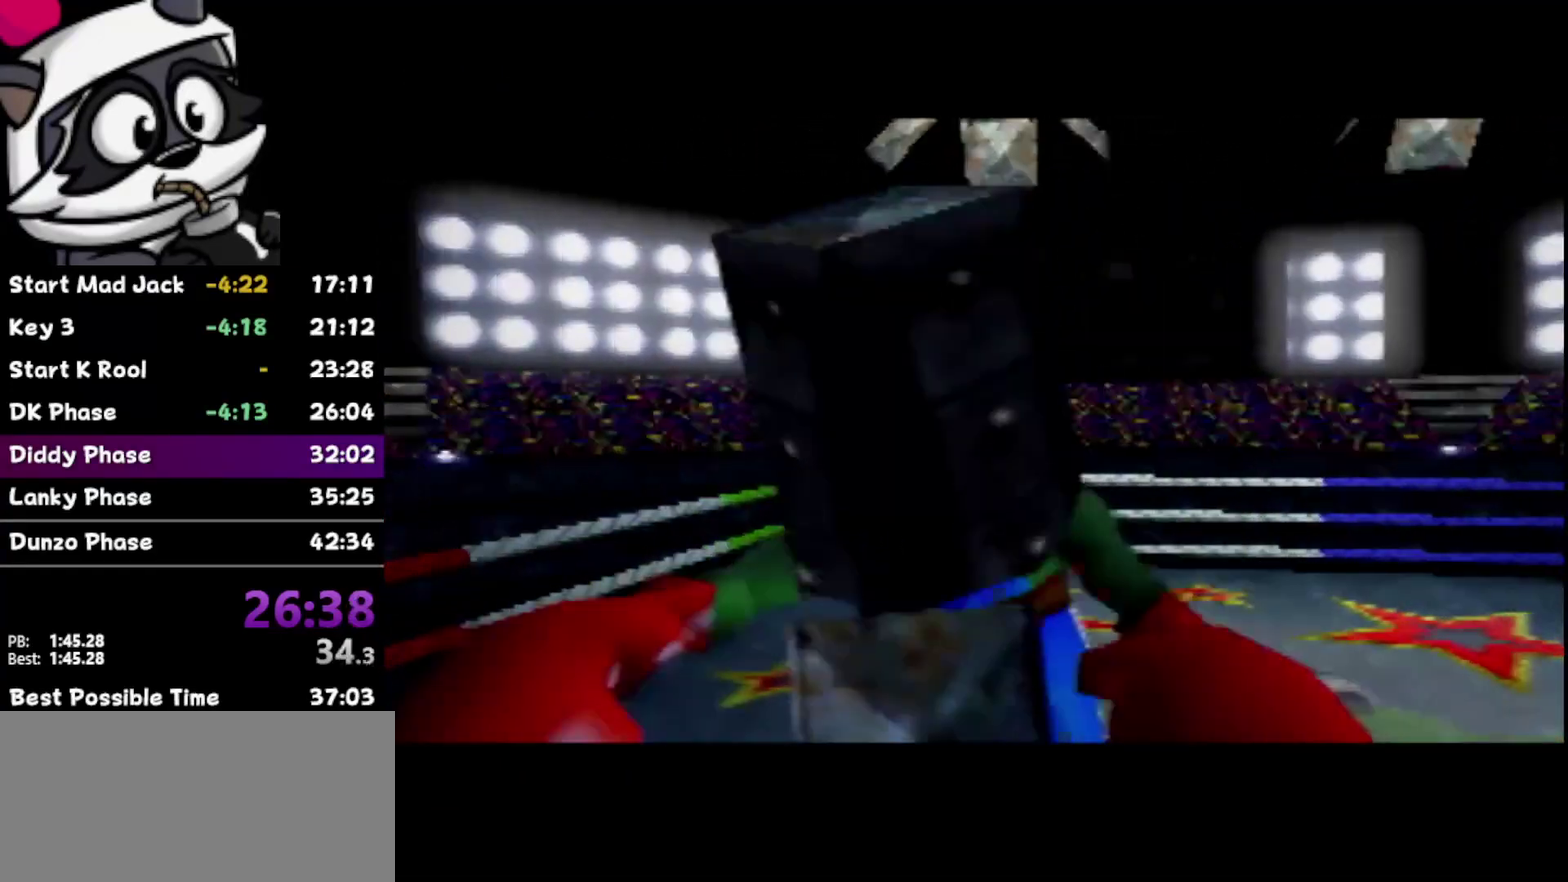
{"buttons": ["A"], "left_stick": "center", "events": [[100, "A", "down"]]}
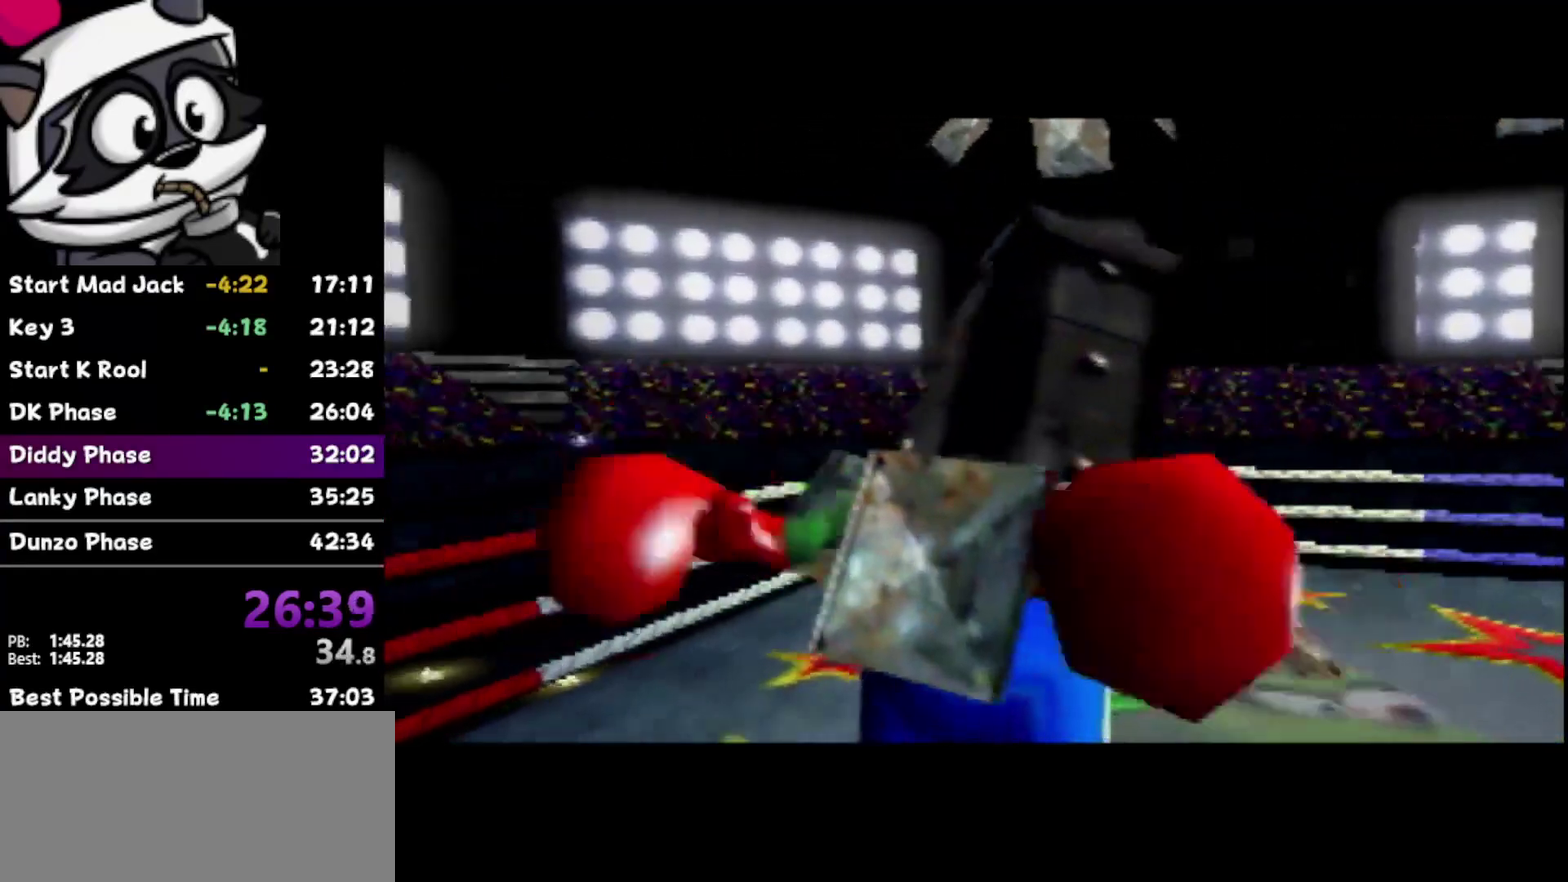
{"buttons": ["A"], "left_stick": "center", "events": []}
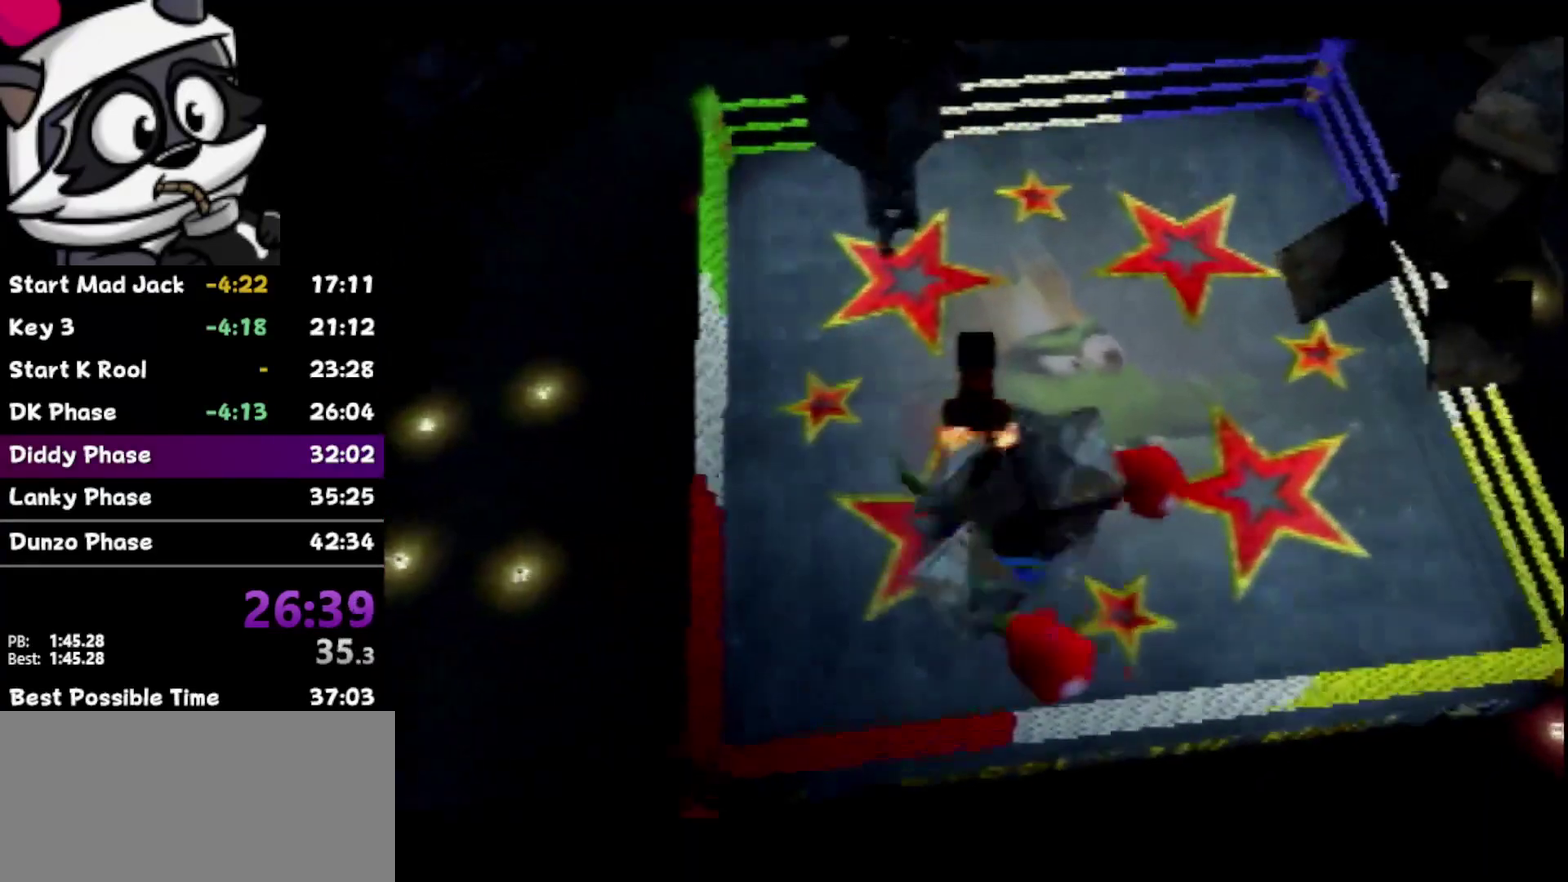
{"buttons": ["A"], "left_stick": "up-right", "events": [[133, "left_stick", "up-right"], [200, "A", "up"], [500, "A", "down"]]}
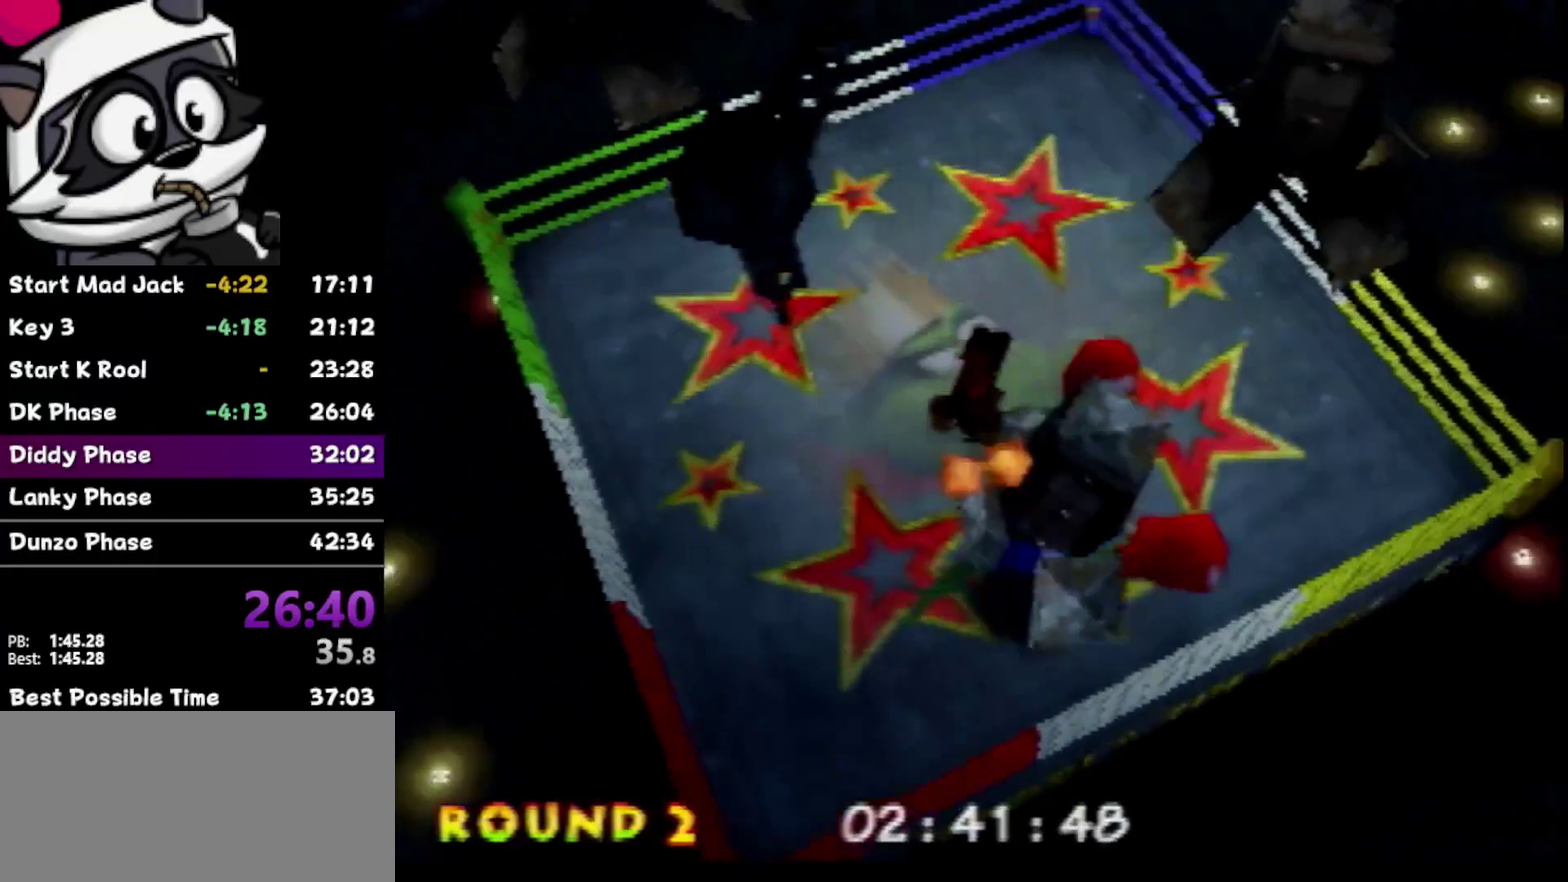
{"buttons": ["A"], "left_stick": "up", "events": [[300, "left_stick", "up"], [317, "A", "up"], [500, "A", "down"]]}
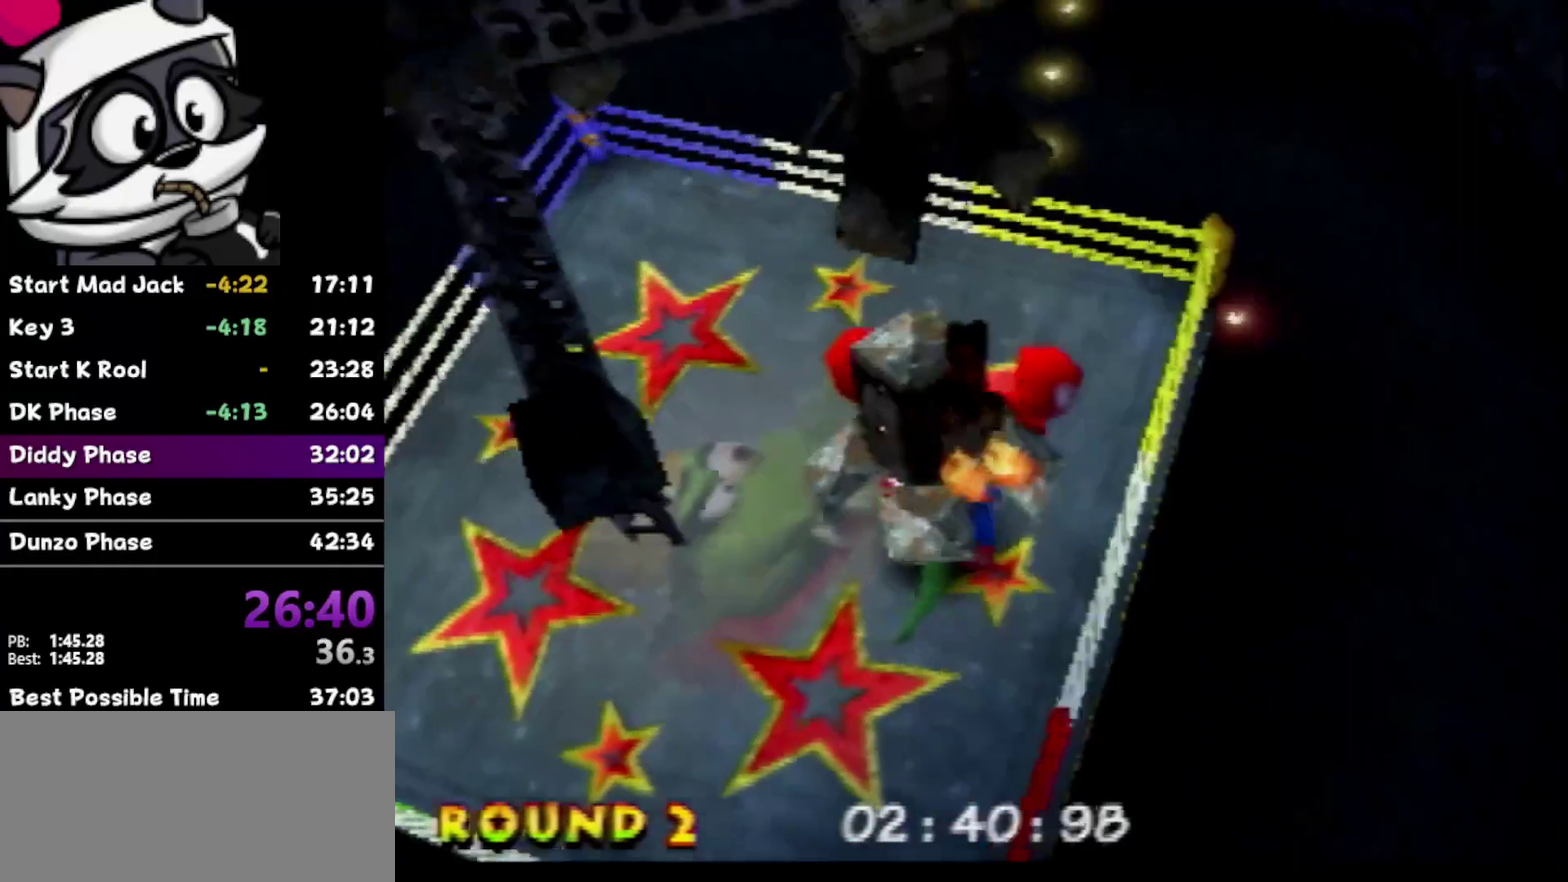
{"buttons": ["A"], "left_stick": "up", "events": []}
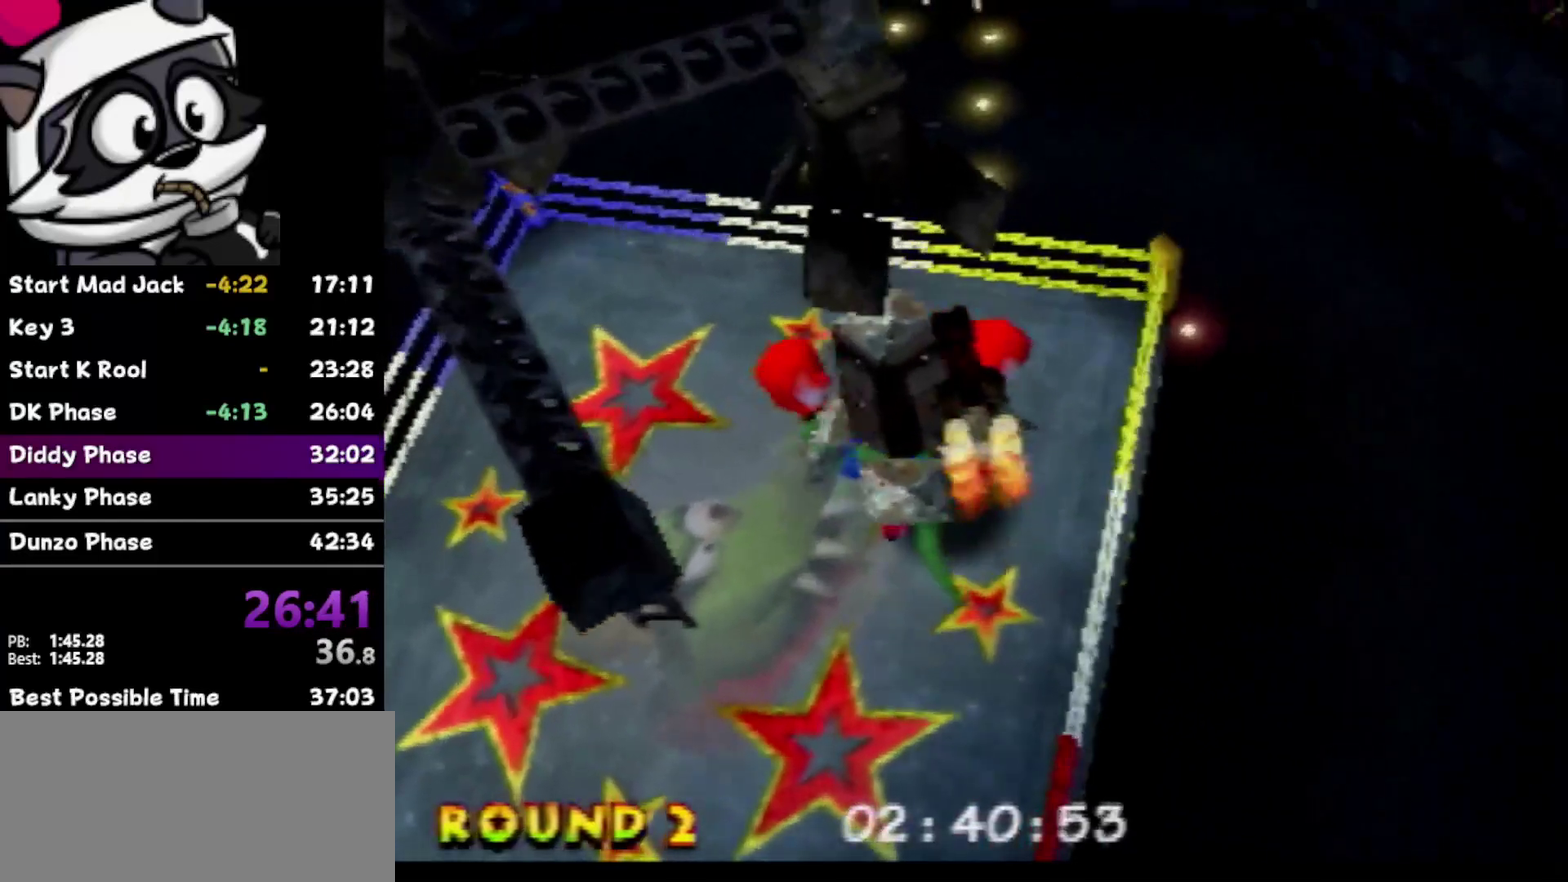
{"buttons": [], "left_stick": "up", "events": [[67, "A", "up"]]}
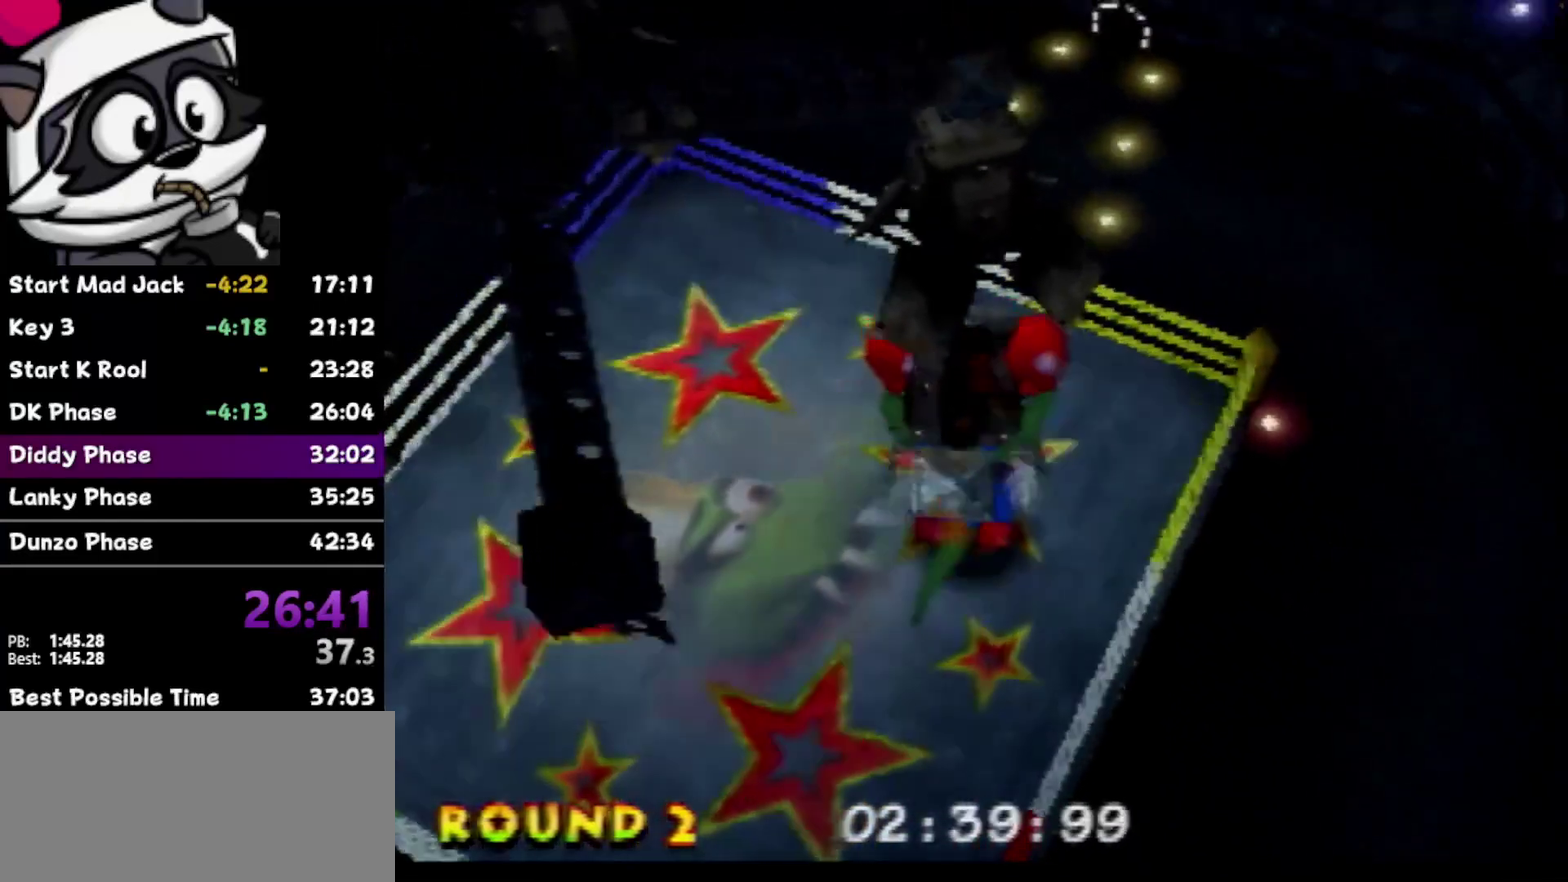
{"buttons": [], "left_stick": "center", "events": [[133, "A", "down"], [400, "A", "up"], [400, "left_stick", "center"]]}
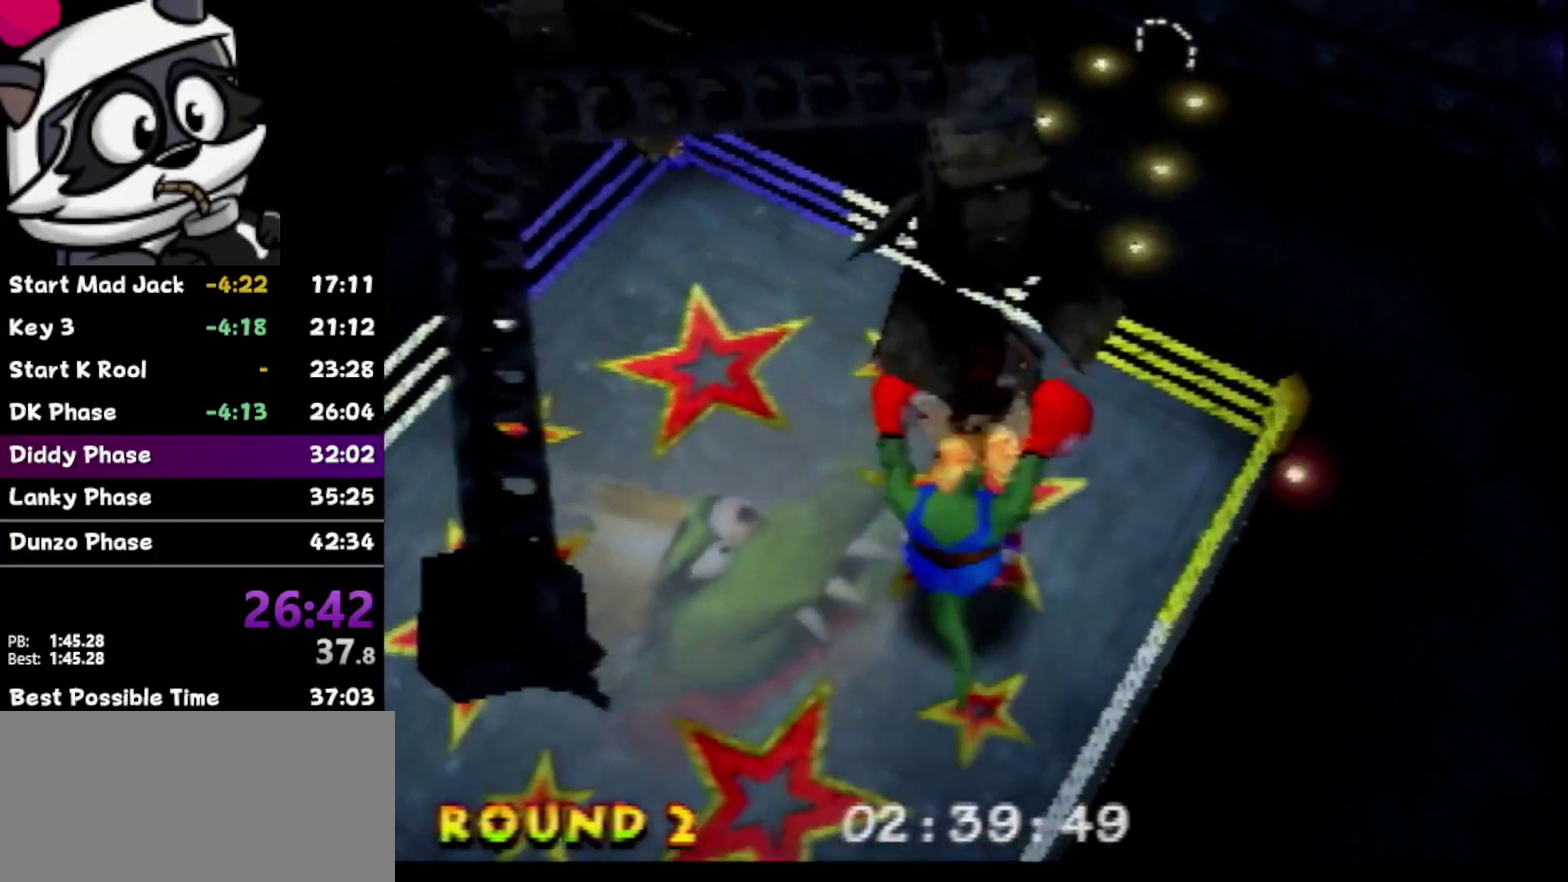
{"buttons": ["A"], "left_stick": "center", "events": [[200, "A", "down"], [267, "left_stick", "down"], [467, "left_stick", "center"]]}
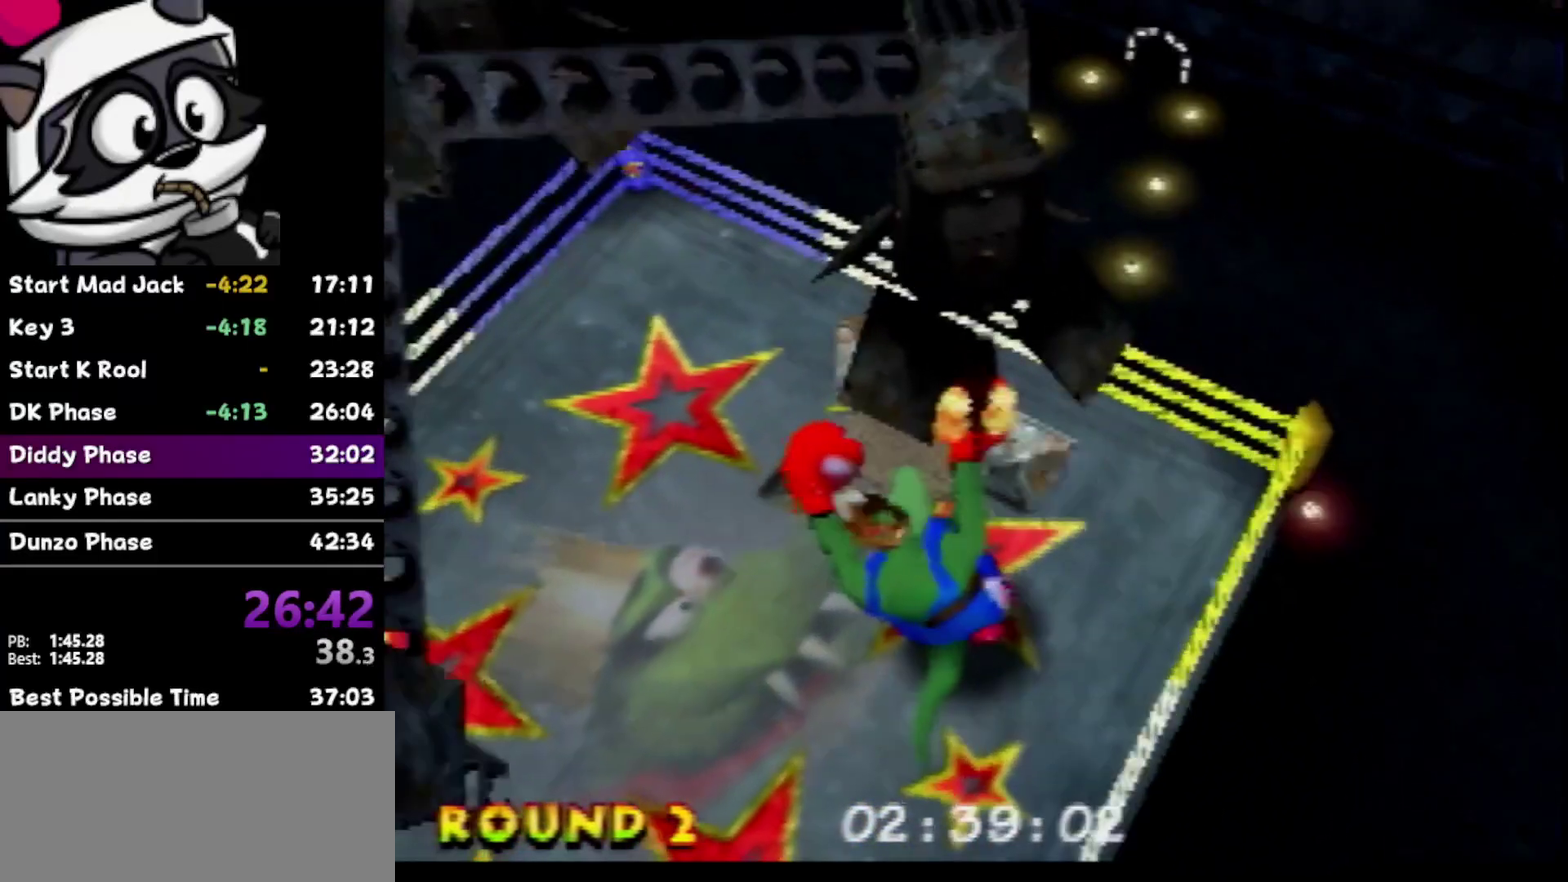
{"buttons": ["A"], "left_stick": "center", "events": [[167, "left_stick", "down"], [417, "left_stick", "center"]]}
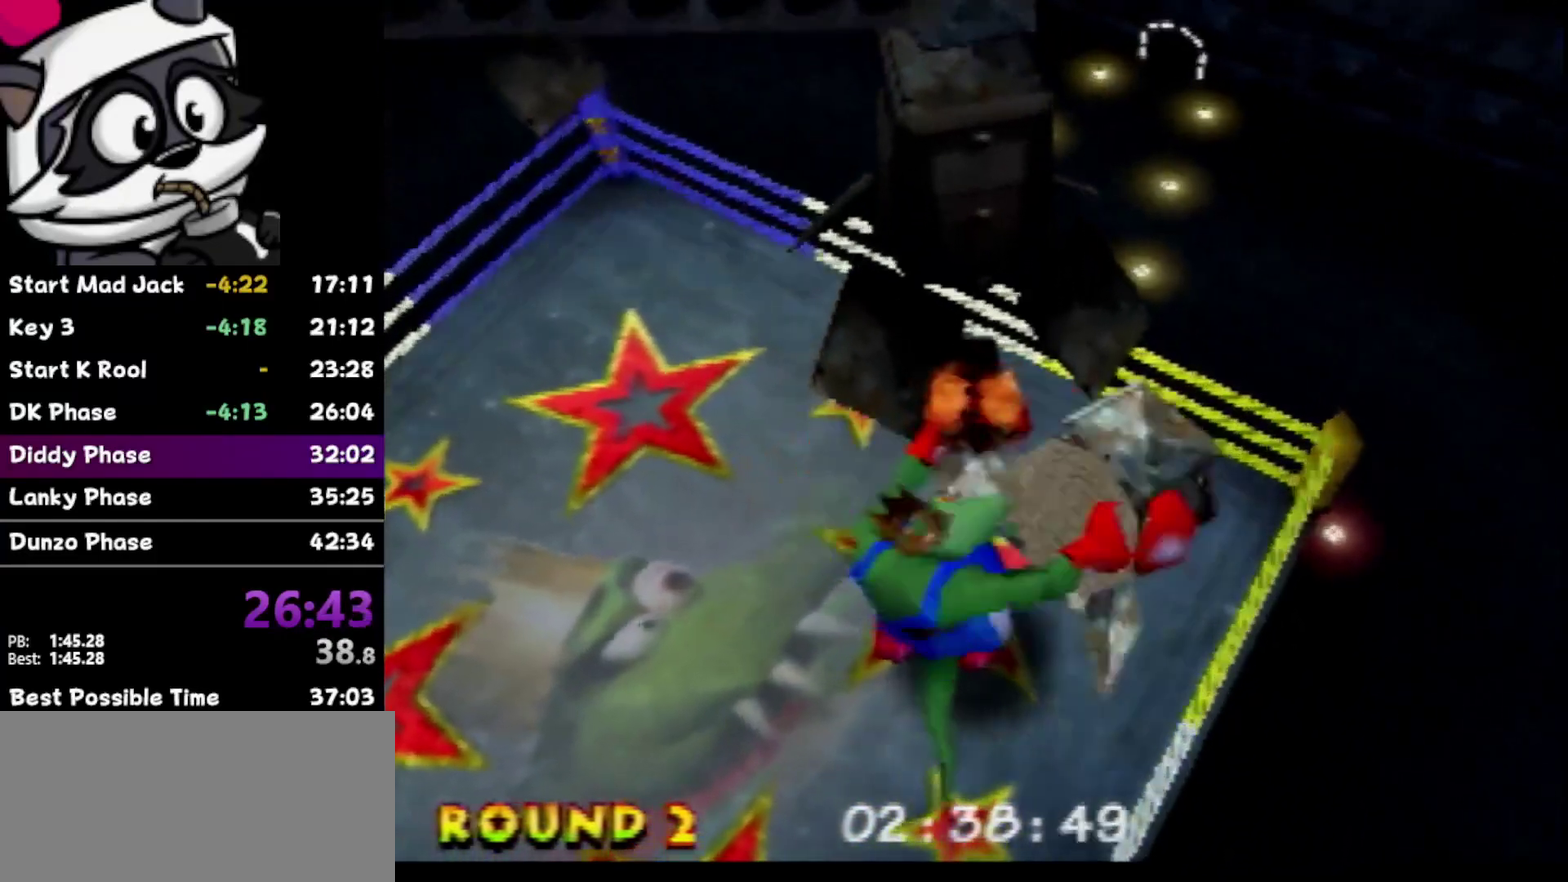
{"buttons": ["A"], "left_stick": "center", "events": []}
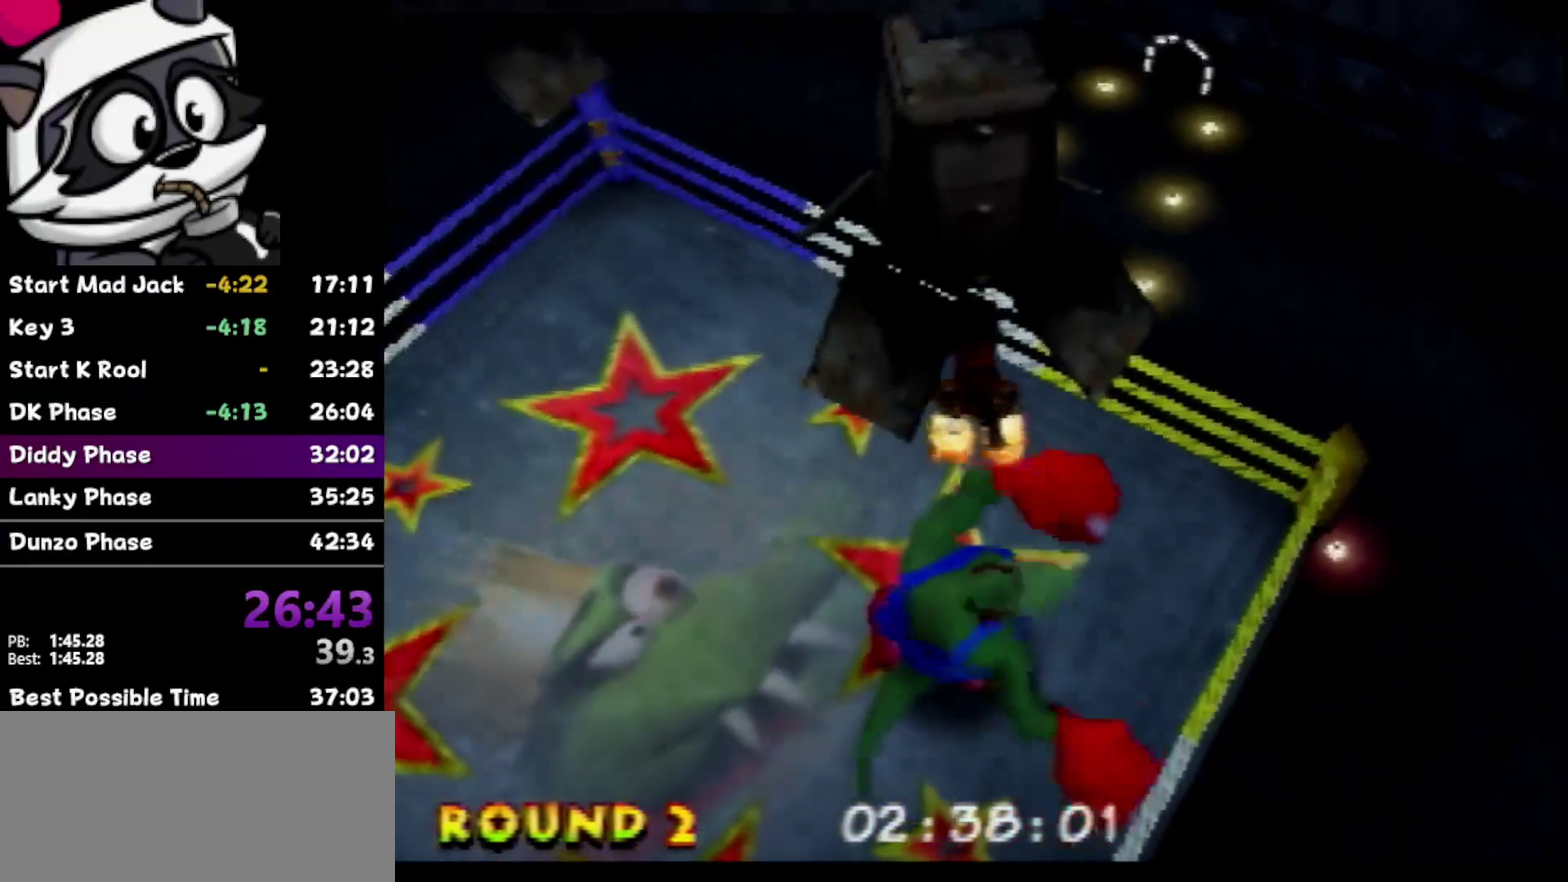
{"buttons": ["B"], "left_stick": "center", "events": [[200, "A", "up"], [283, "B", "down"], [350, "B", "up"], [500, "B", "down"]]}
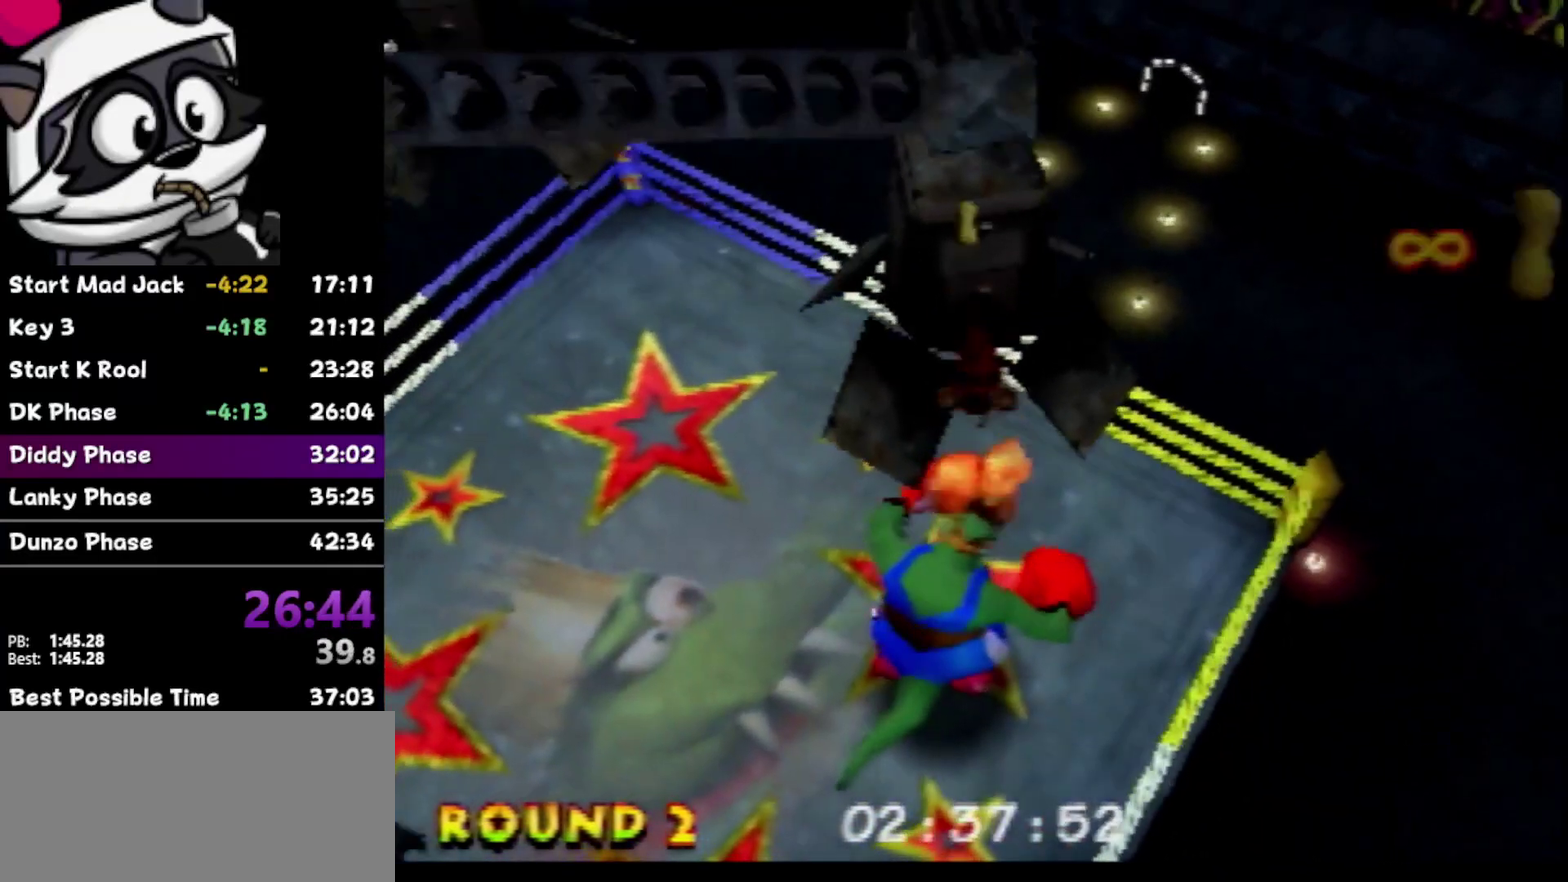
{"buttons": [], "left_stick": "center", "events": [[67, "B", "up"], [233, "A", "down"], [317, "B", "down"], [417, "B", "up"], [467, "A", "up"]]}
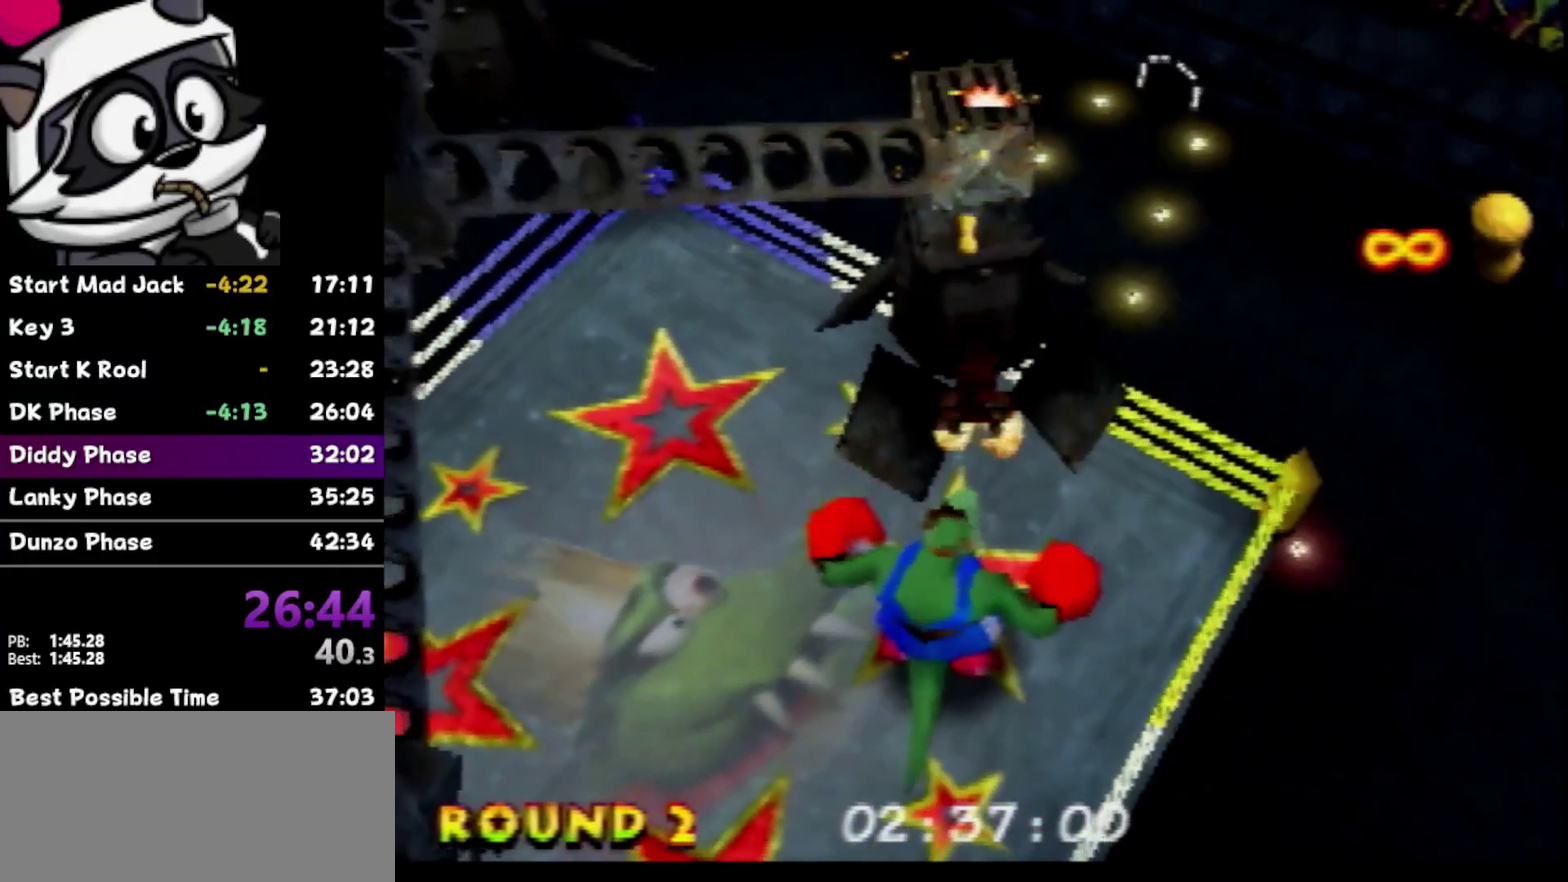
{"buttons": ["B"], "left_stick": "center", "events": [[167, "B", "down"], [250, "B", "up"], [467, "B", "down"]]}
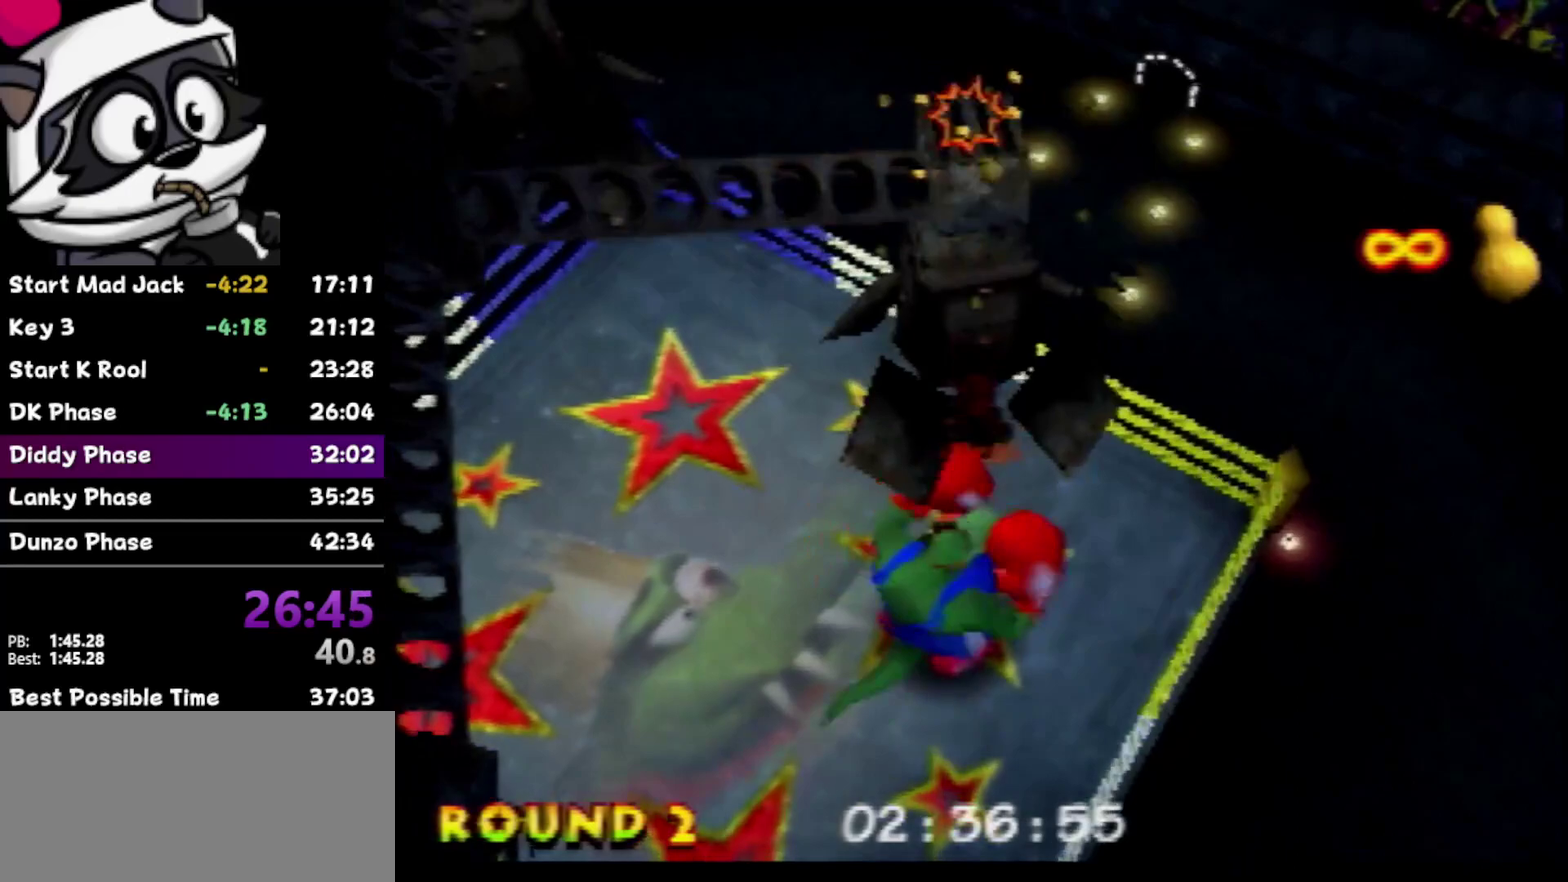
{"buttons": ["A", "B"], "left_stick": "center", "events": [[67, "B", "up"], [250, "B", "down"], [483, "A", "down"]]}
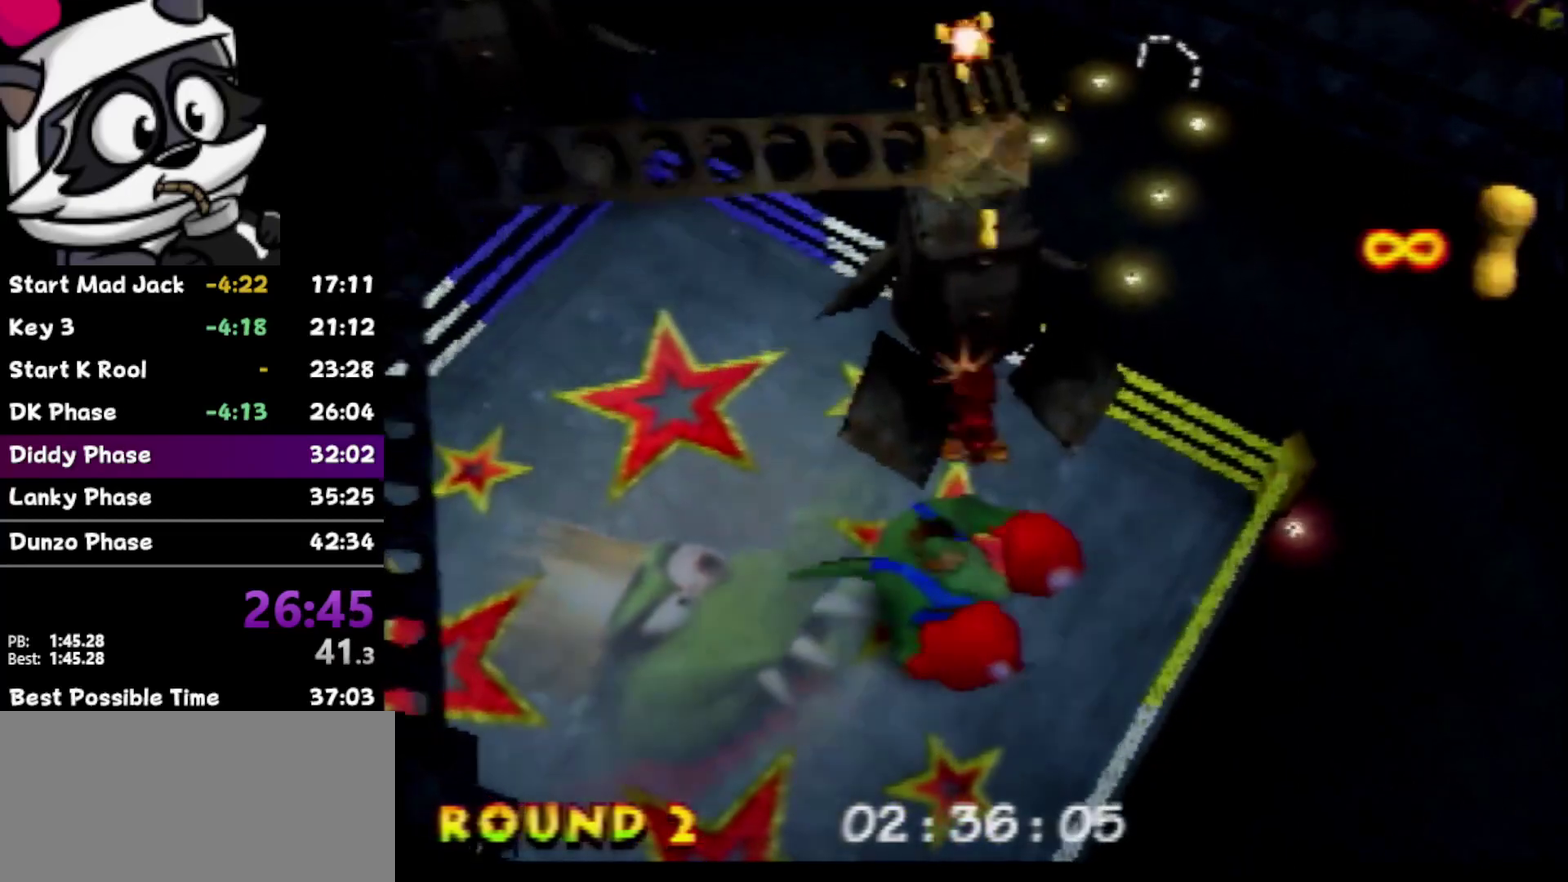
{"buttons": ["A", "B"], "left_stick": "center", "events": [[17, "B", "up"], [100, "B", "down"], [383, "B", "up"], [467, "B", "down"]]}